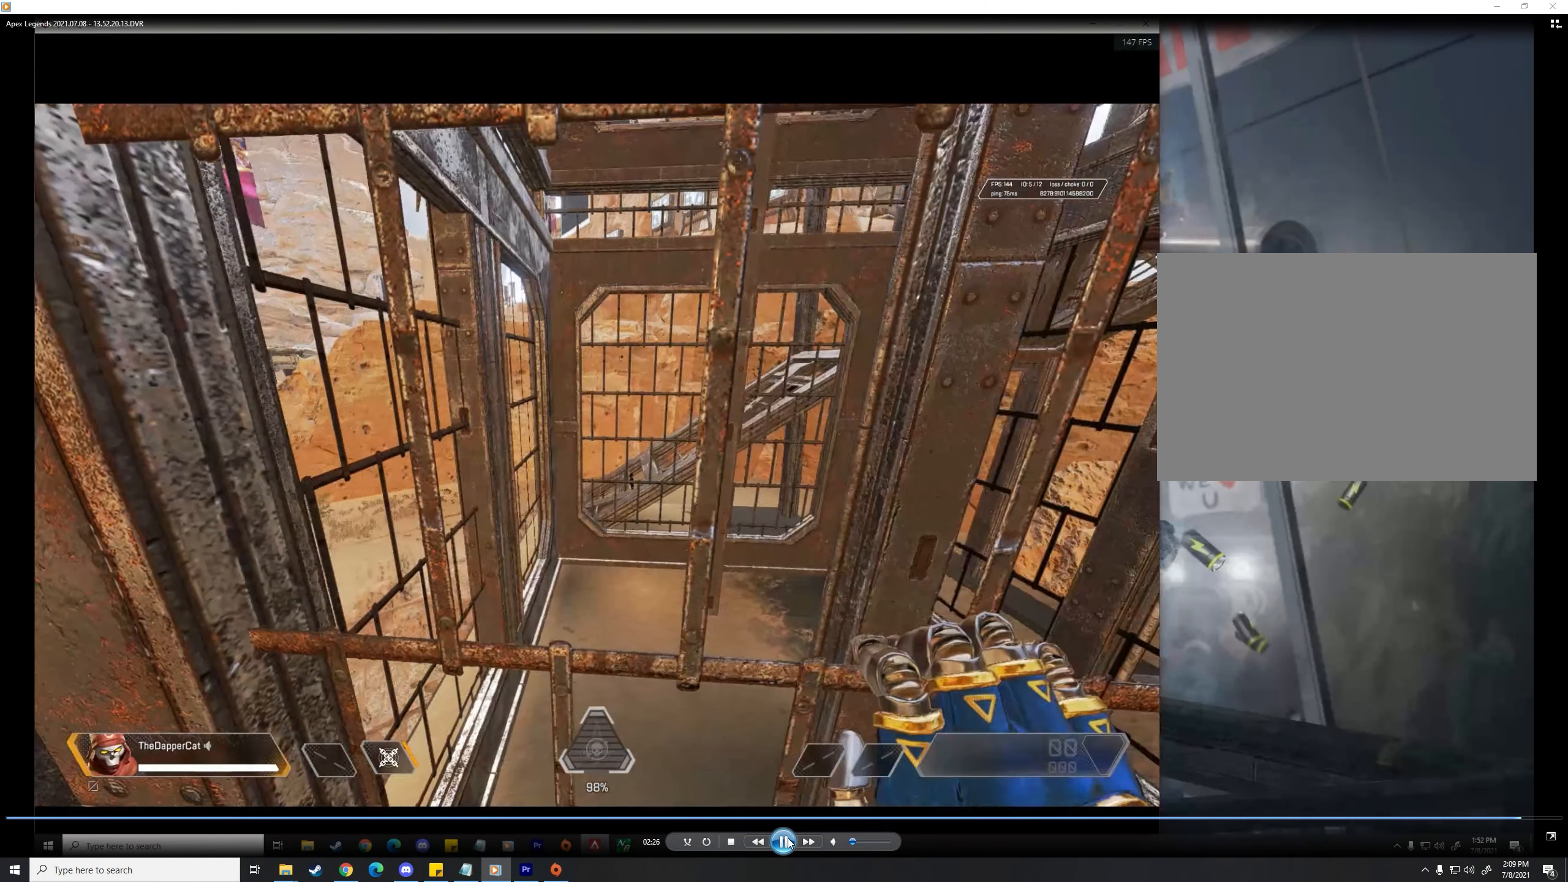
Gameplay with keyboard and mouse; each line is a JSON object with the keys and mouse buttons held at the frame after it. "events" lists presses ("down") and releases ("up") of "3", "4", "5", "a", "alt", "c", "ctrl", "d", "e", "f", "q", "r", "s", "shift", "space", "tab", "v", "w", "x", "z", "mouse_left", "mouse_middle", "mouse_right", "mouse_wheel_up" and "mouse_wheel_down" between this image and that frame as [ms after this image, input, new state], when the widget could be followed in between. "mouse_left", "mouse_middle", "mouse_right", "mouse_wheel_up", "mouse_wheel_down" = the "left", "middle", "right", "wheel_up", "wheel_down" buttons of the "mouse" list. No other keys are recorded. Mouse movement is not recorded. Not read: 1 2.
{"keys": ["d"], "mouse": [], "events": []}
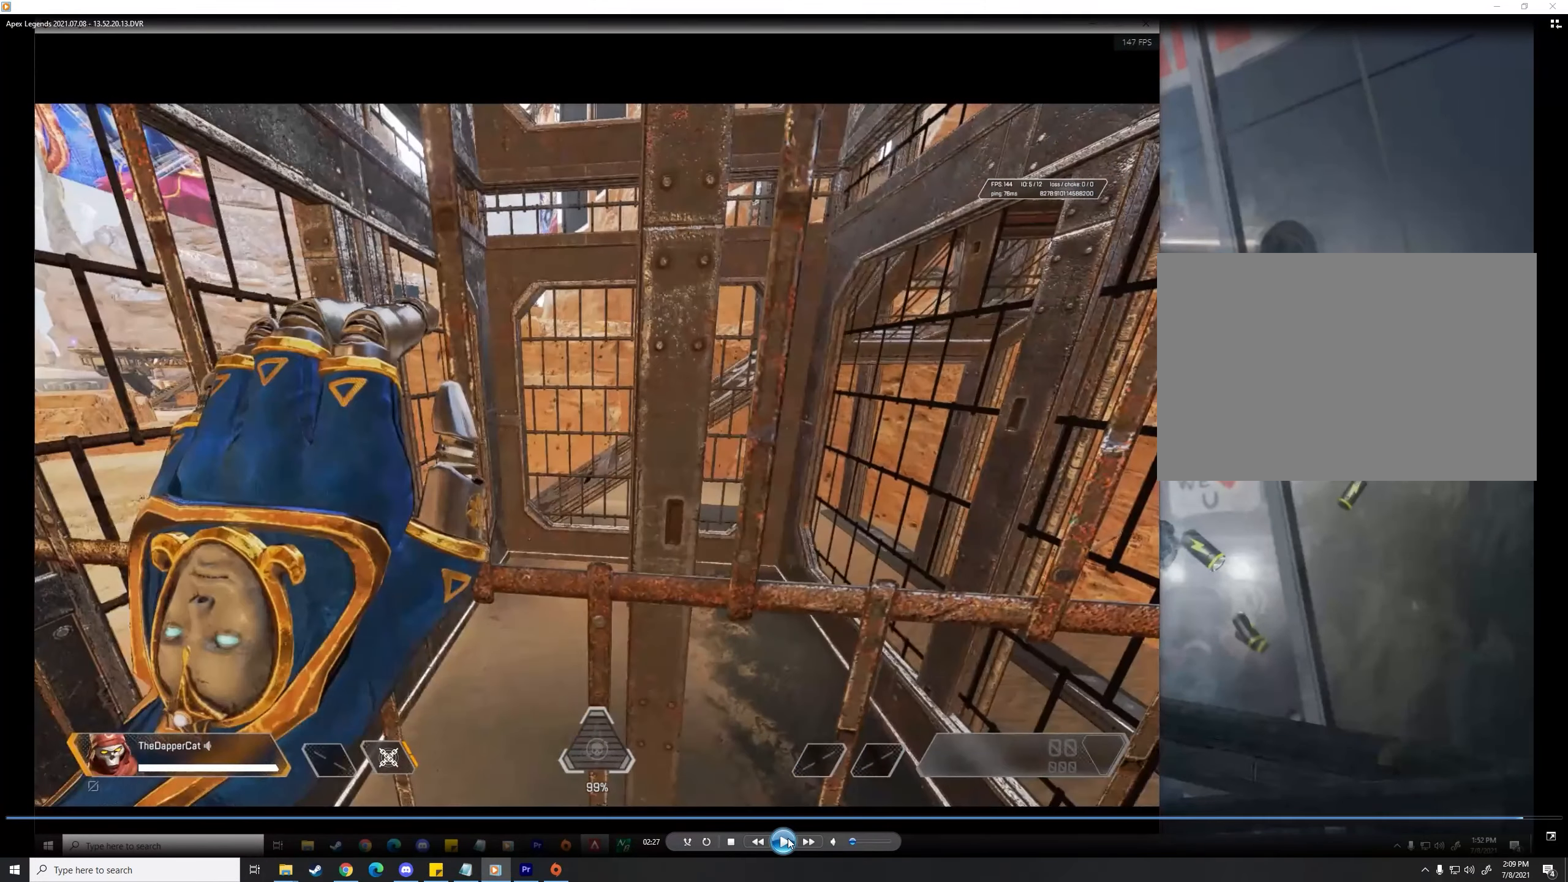
{"keys": ["d"], "mouse": [], "events": []}
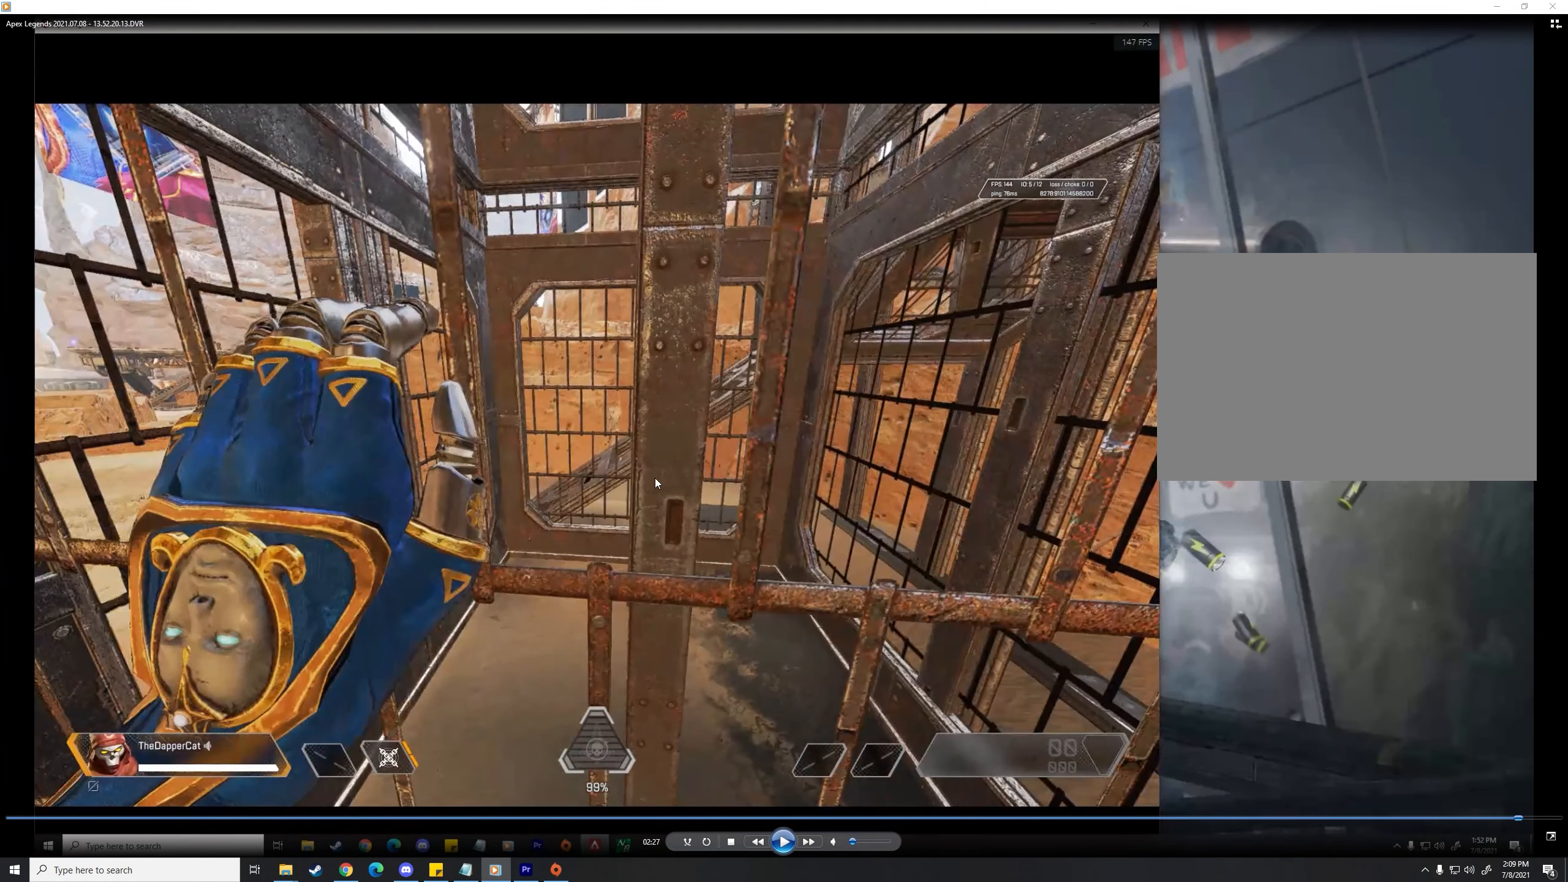
{"keys": ["d"], "mouse": [], "events": []}
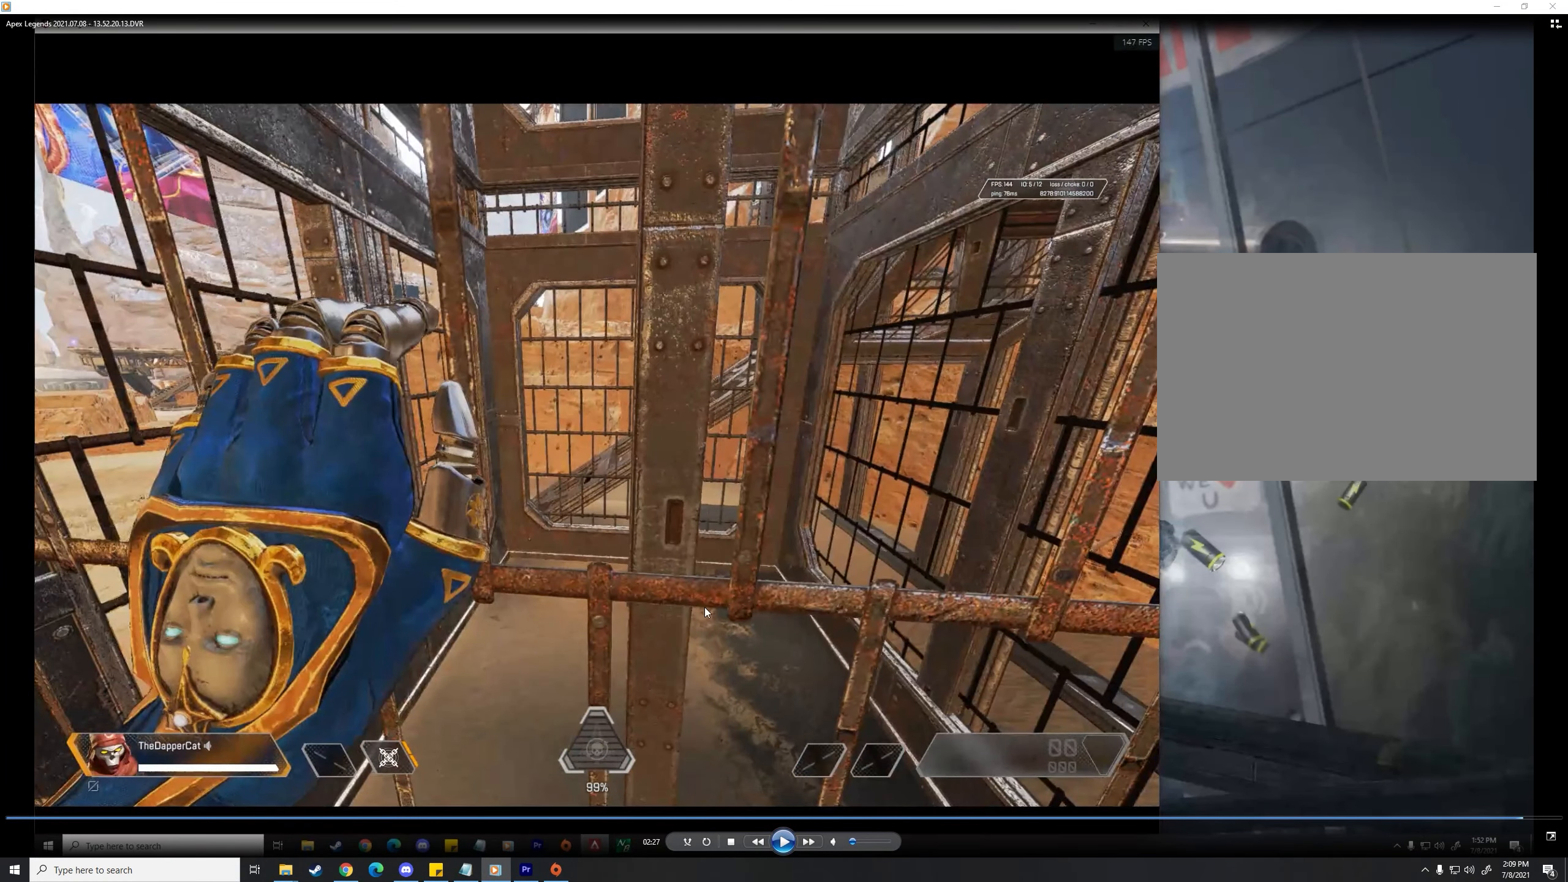
{"keys": ["d"], "mouse": [], "events": []}
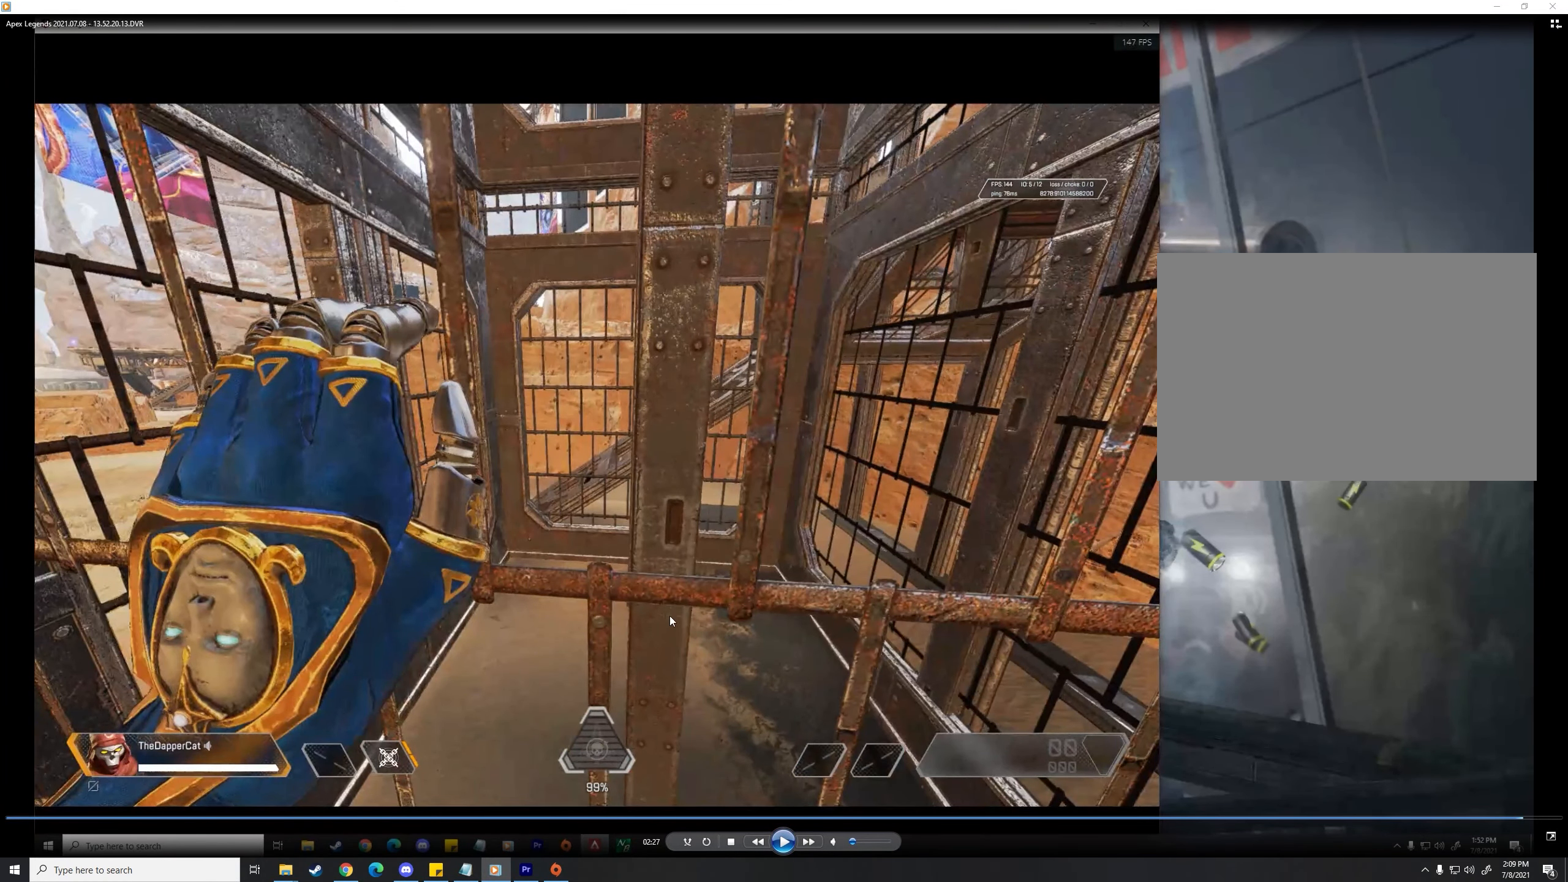
{"keys": ["d"], "mouse": [], "events": []}
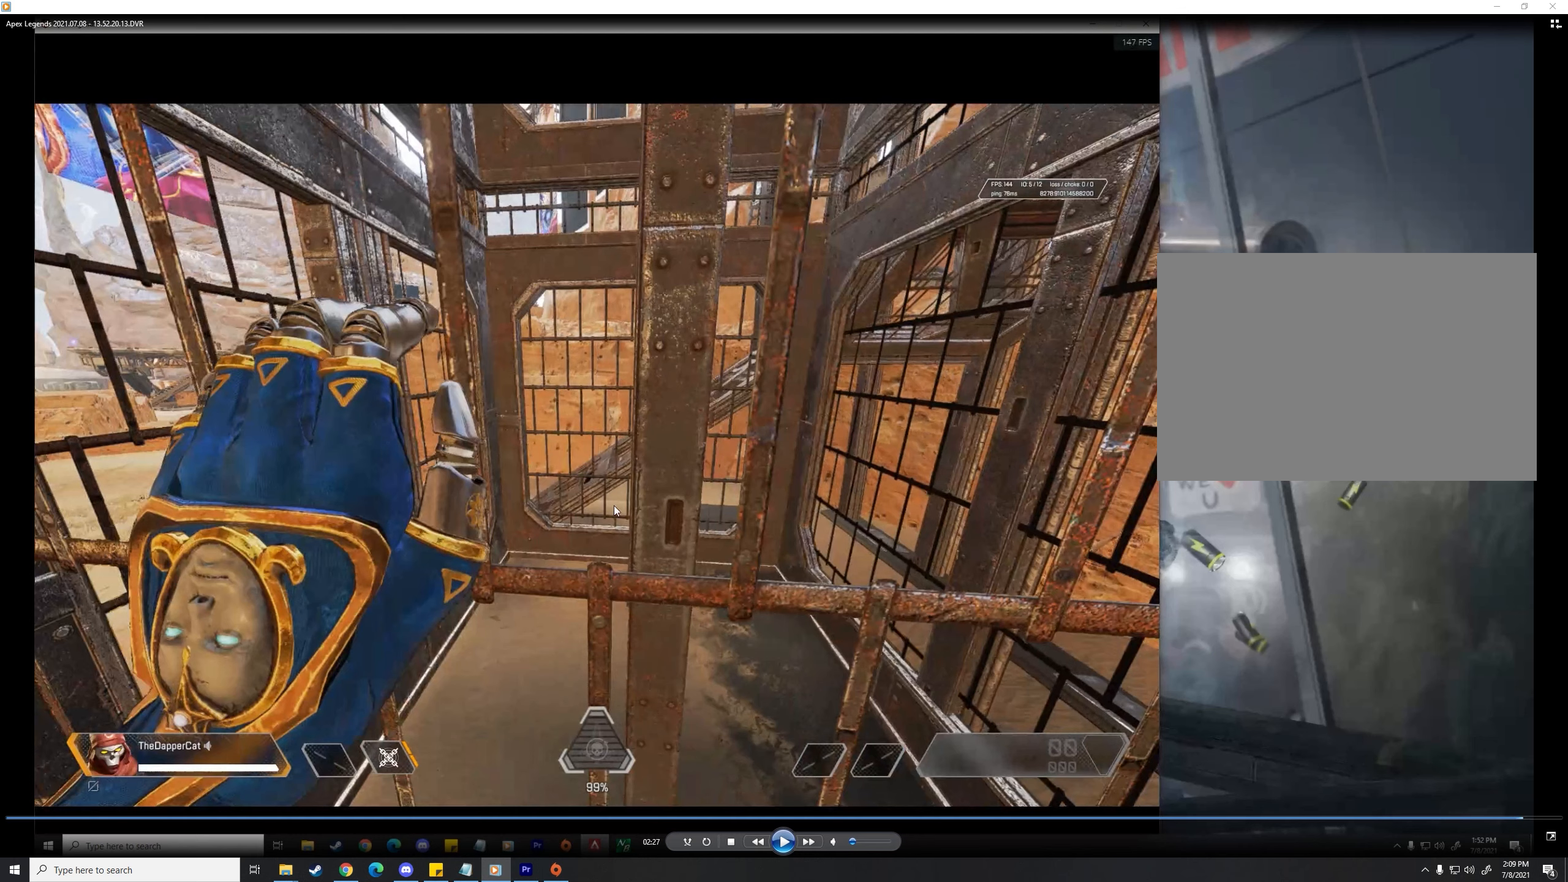
{"keys": ["d"], "mouse": [], "events": []}
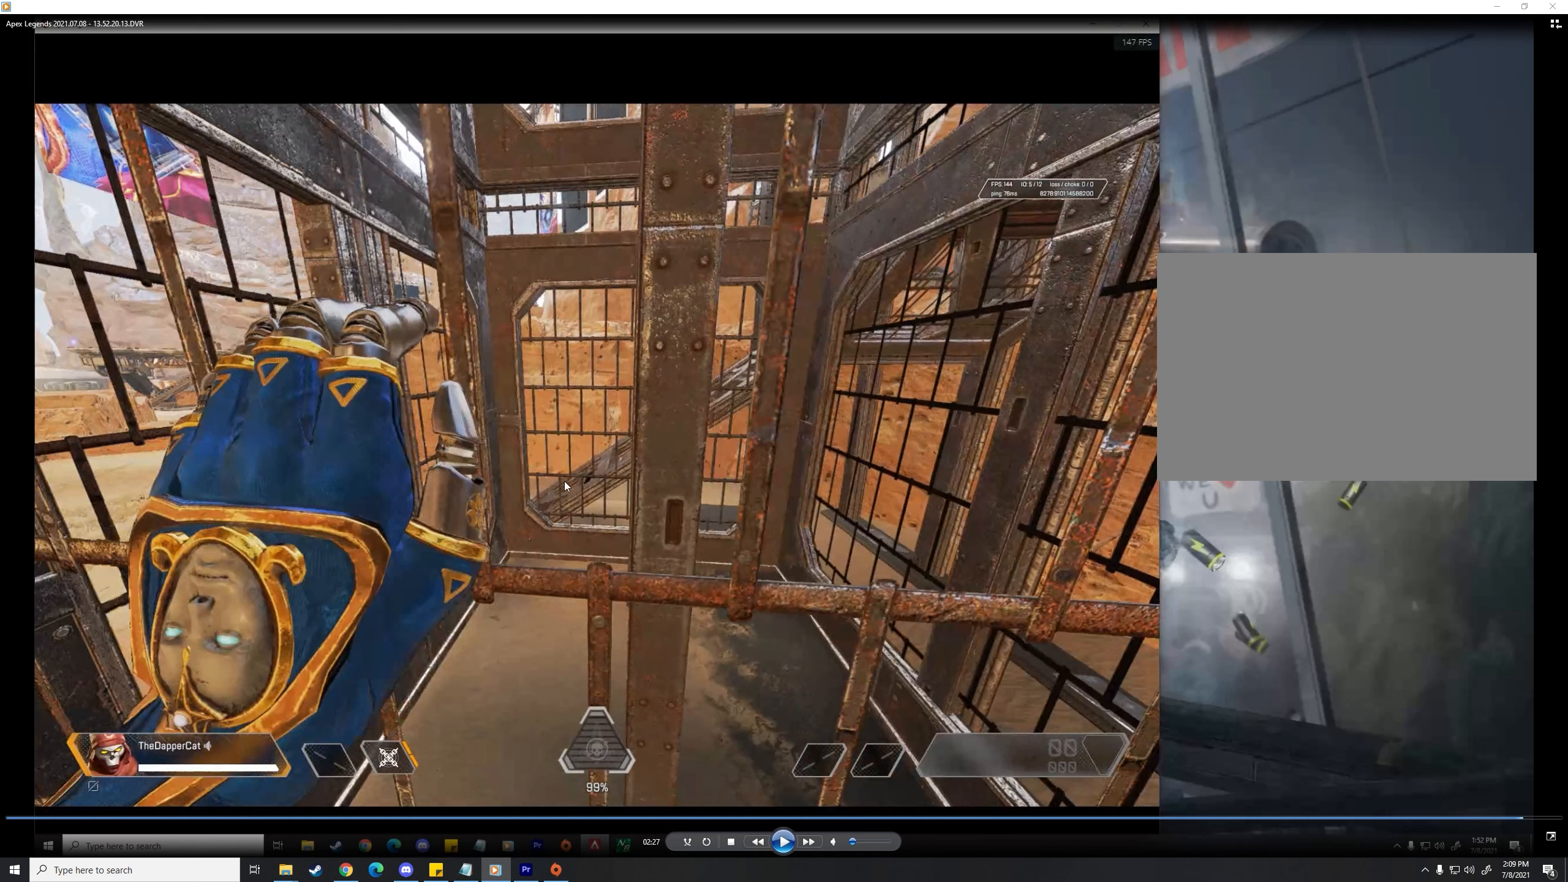
{"keys": ["d"], "mouse": [], "events": []}
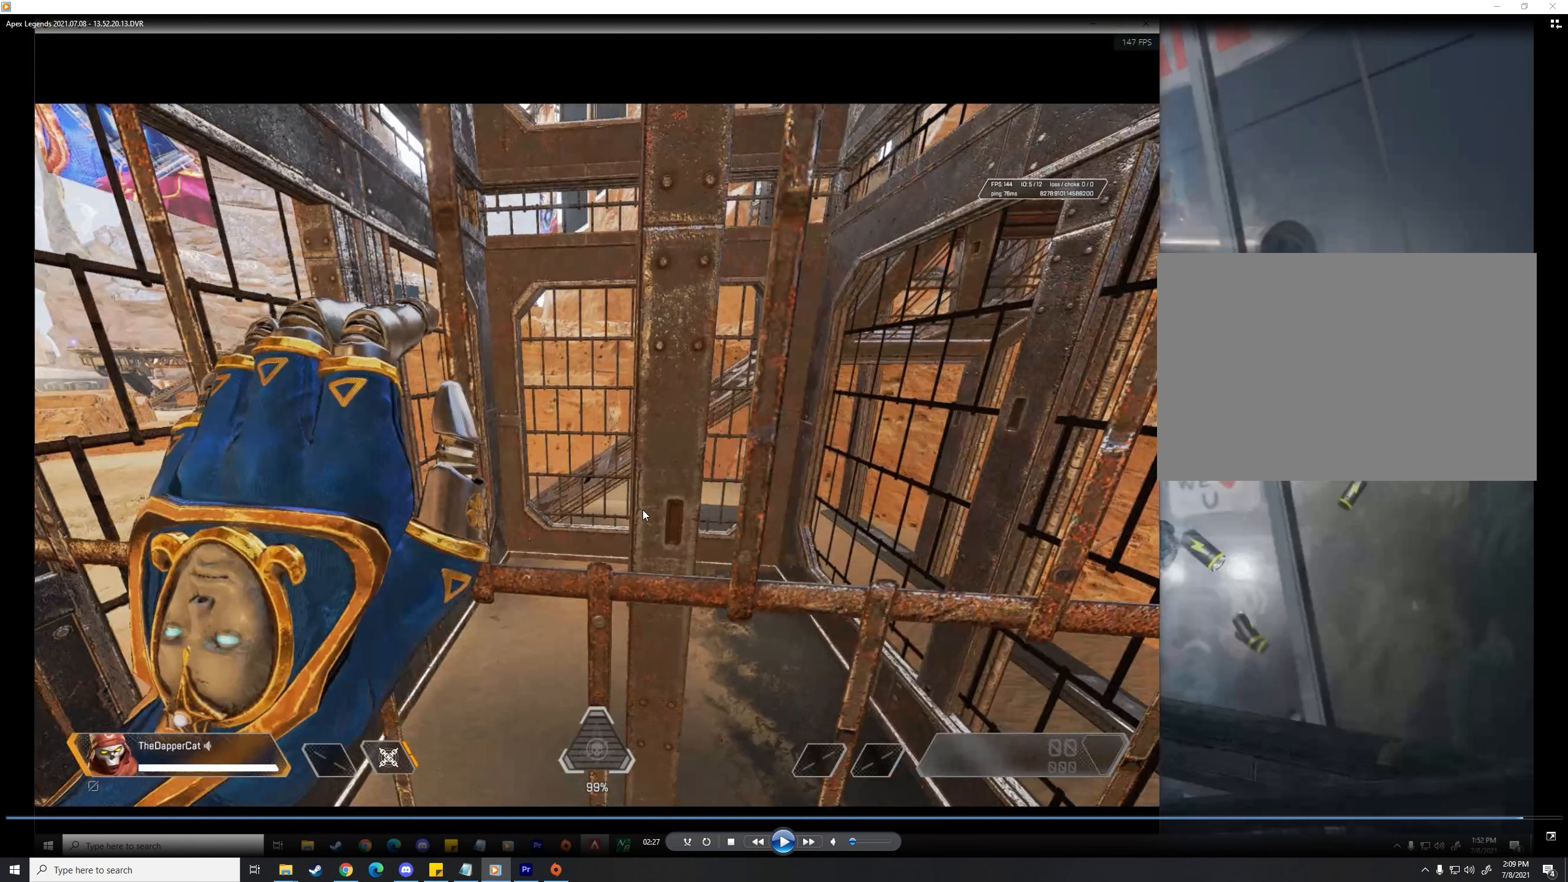
{"keys": ["d"], "mouse": [], "events": []}
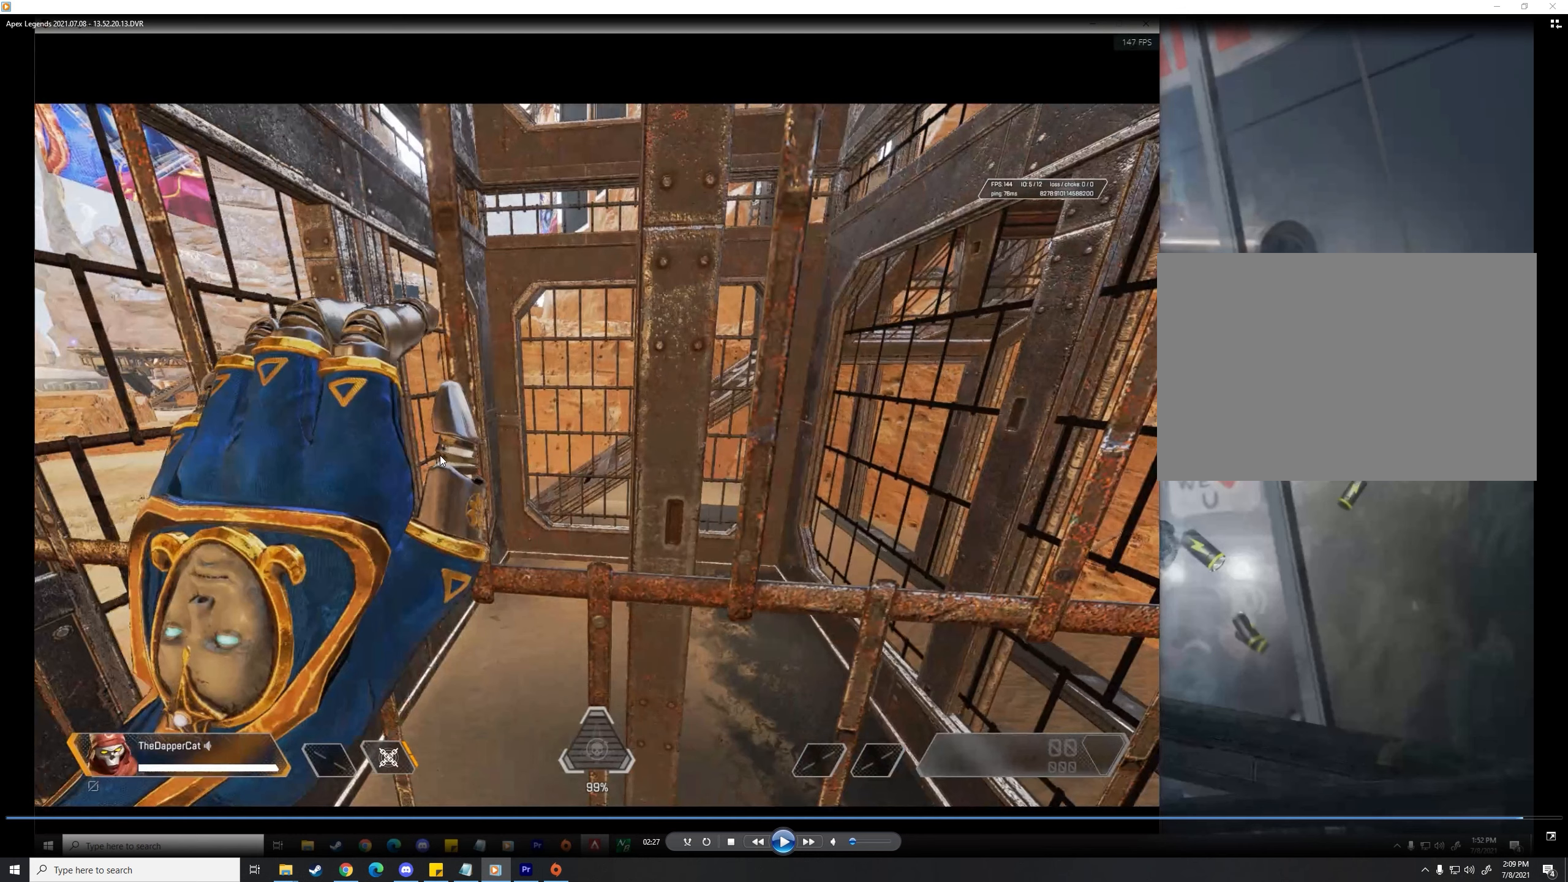
{"keys": ["d"], "mouse": [], "events": []}
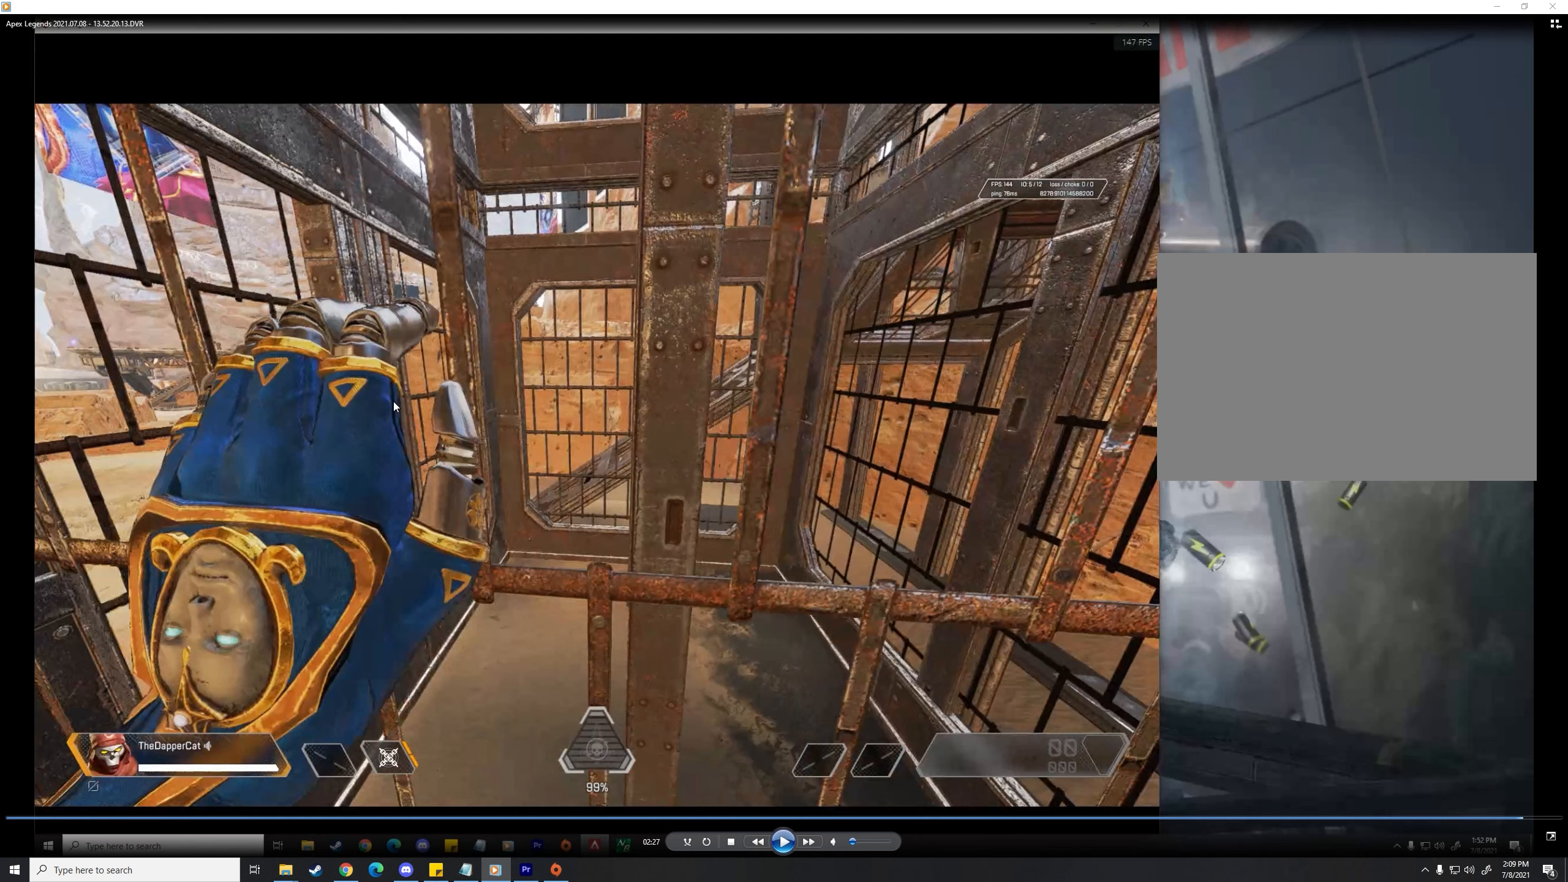
{"keys": ["d"], "mouse": [], "events": []}
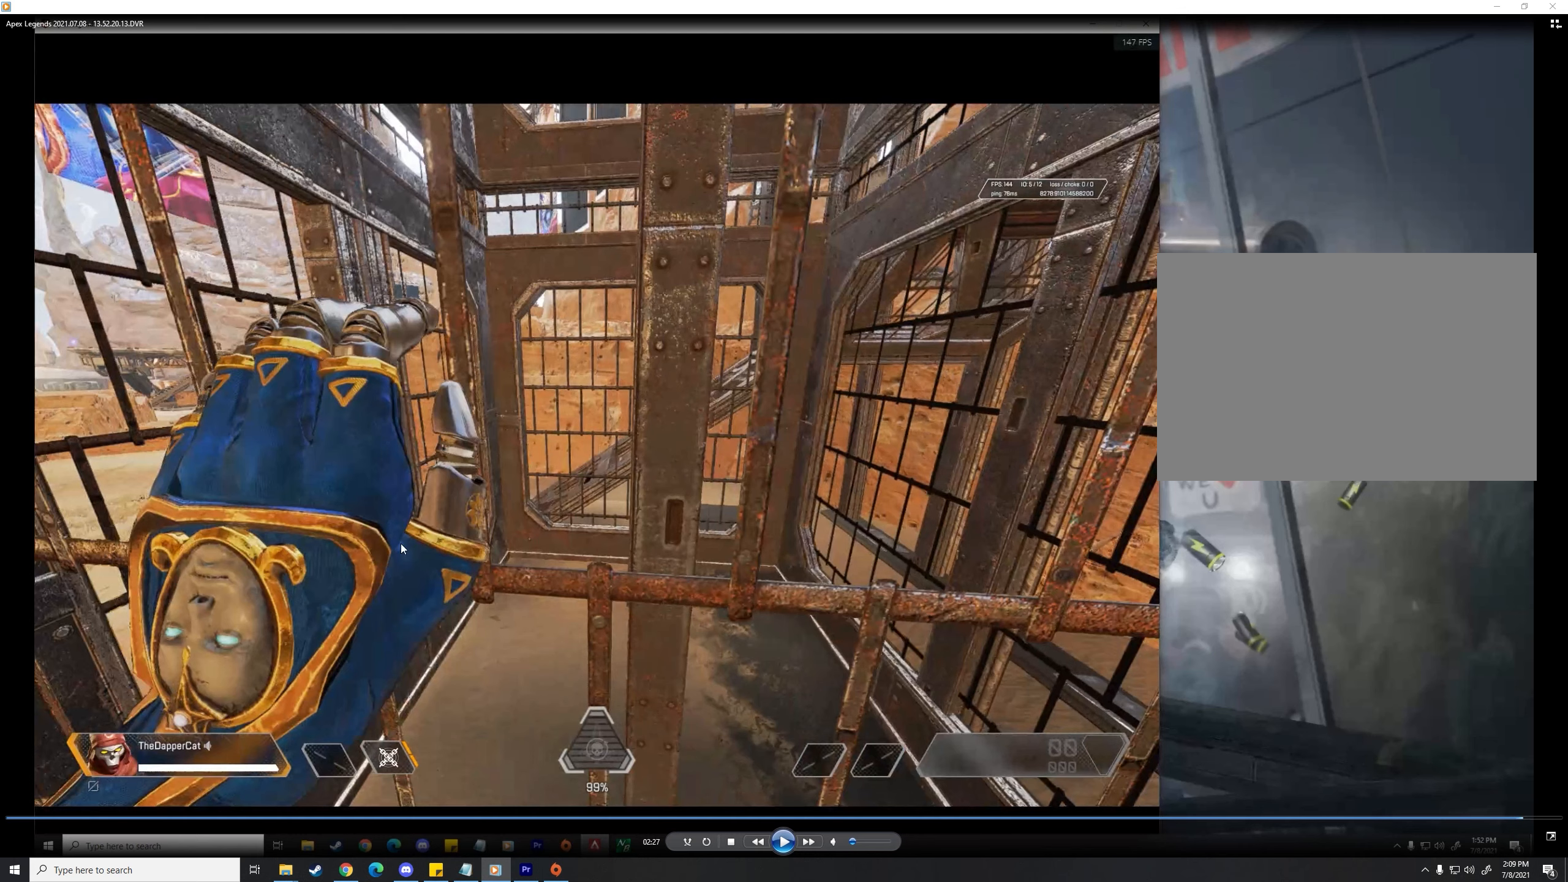
{"keys": ["d"], "mouse": [], "events": []}
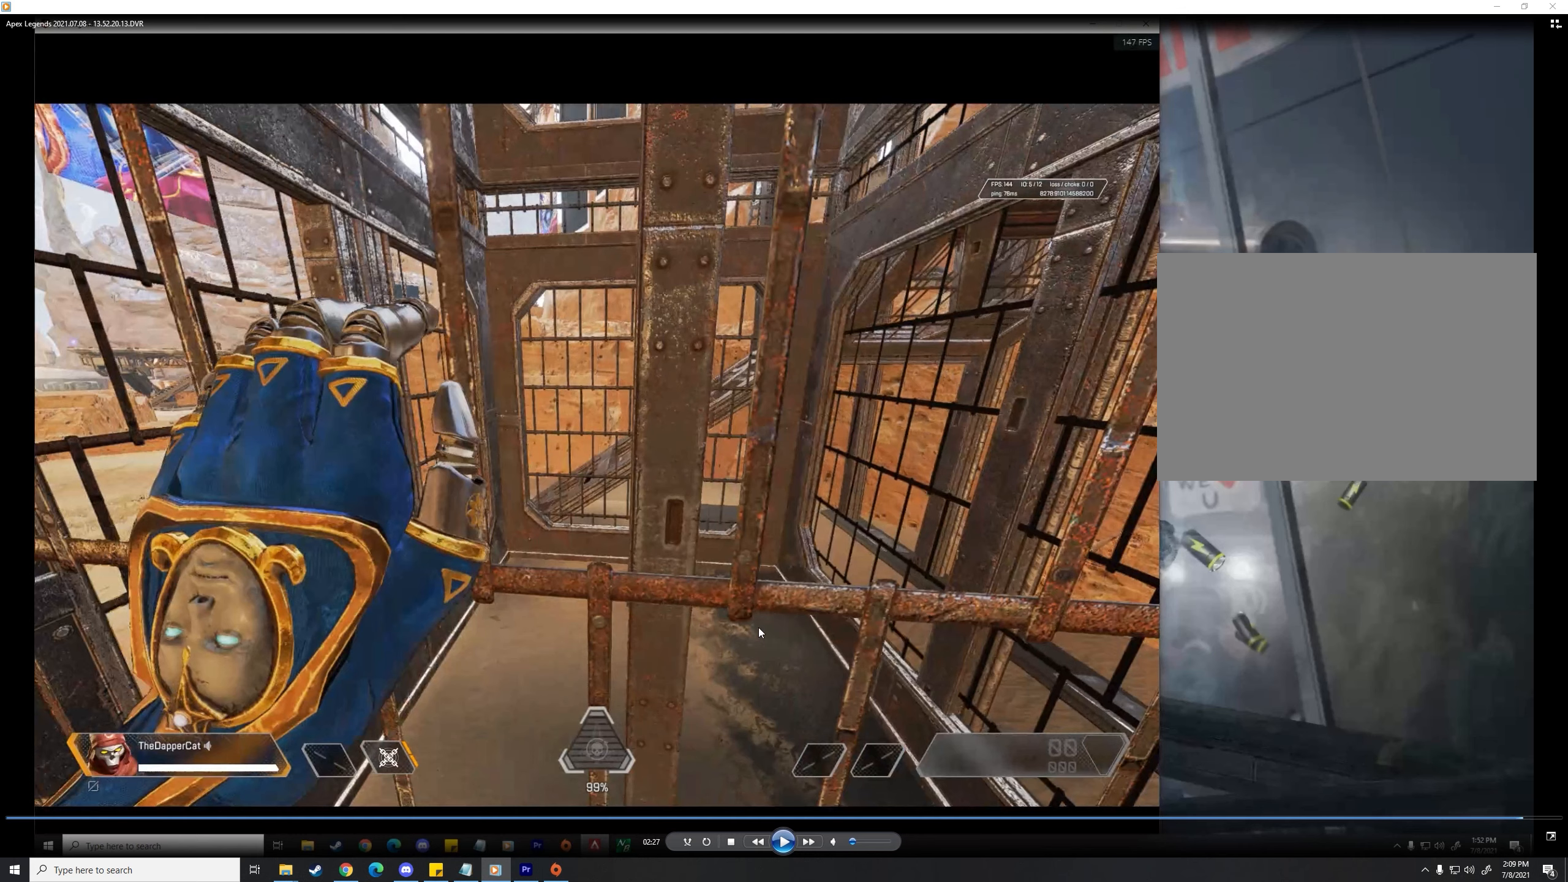
{"keys": ["d"], "mouse": [], "events": []}
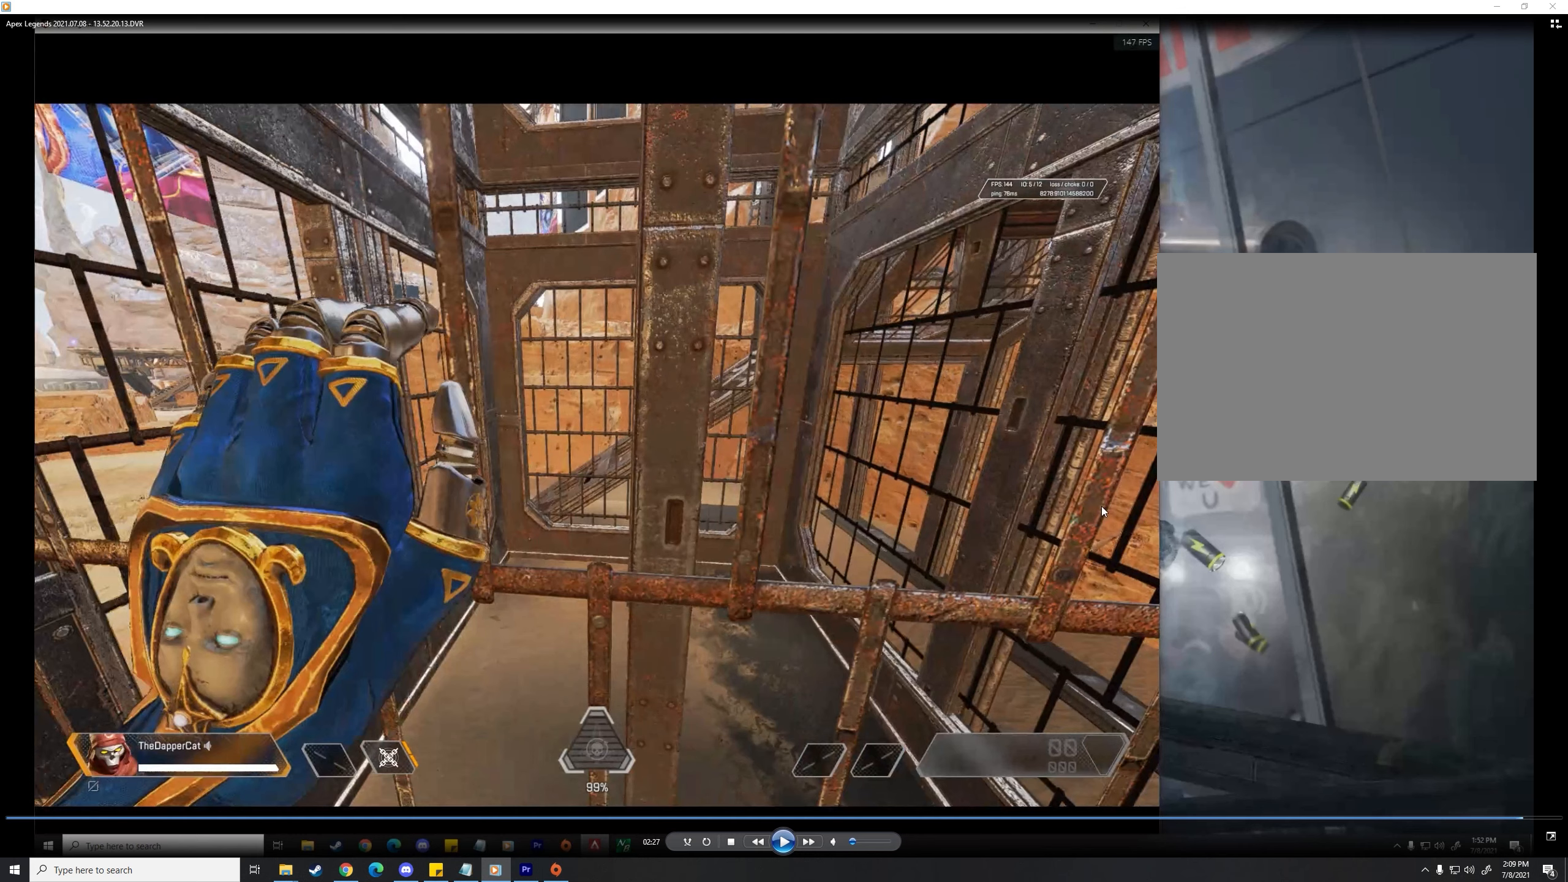
{"keys": ["d"], "mouse": [], "events": []}
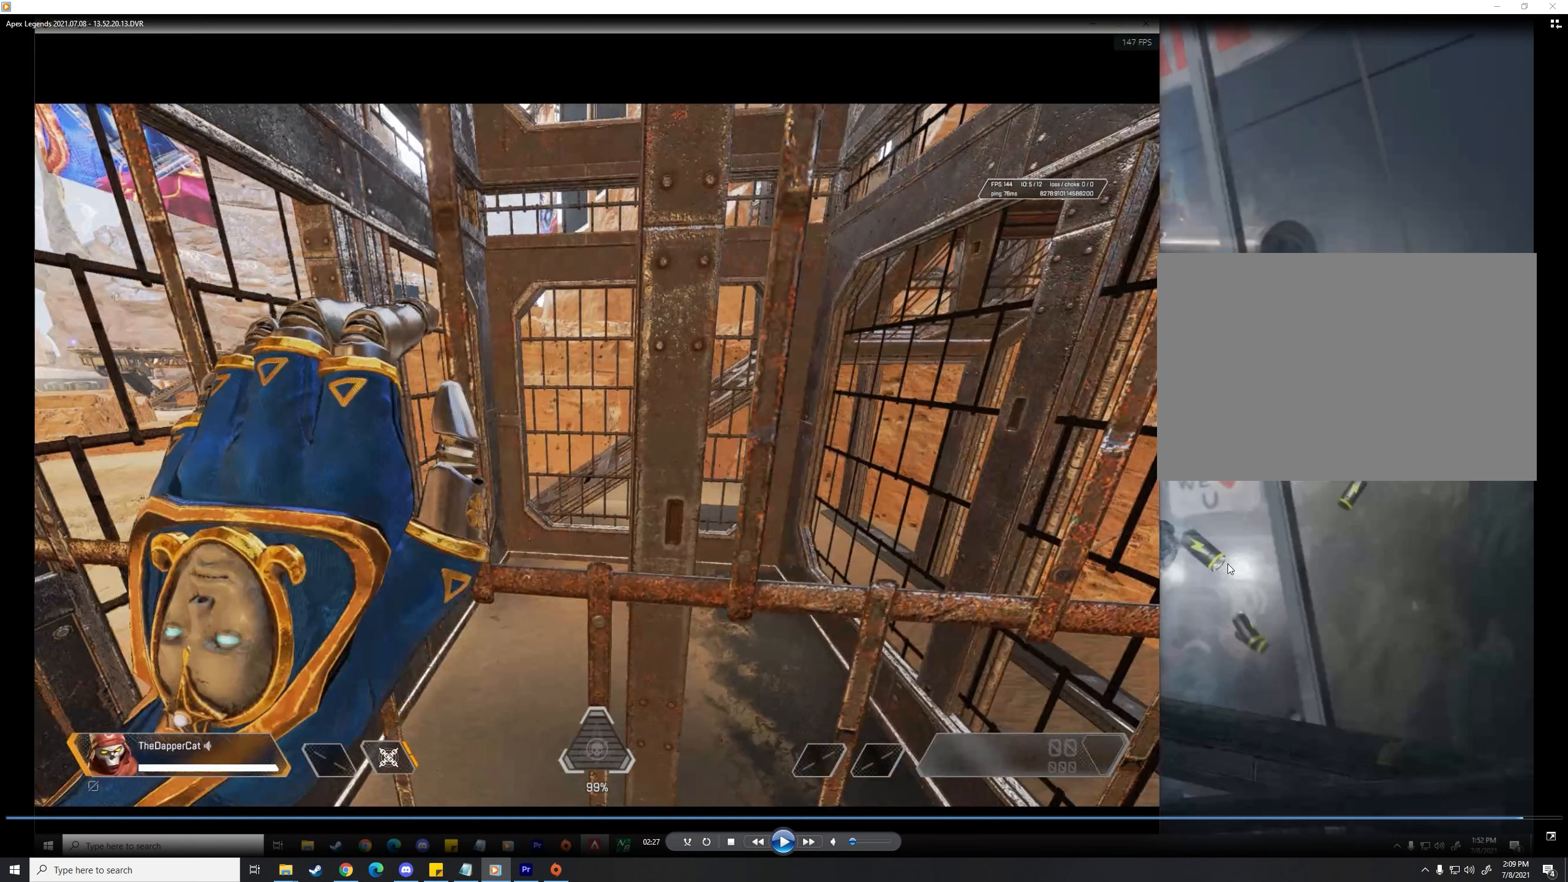
{"keys": ["d"], "mouse": [], "events": []}
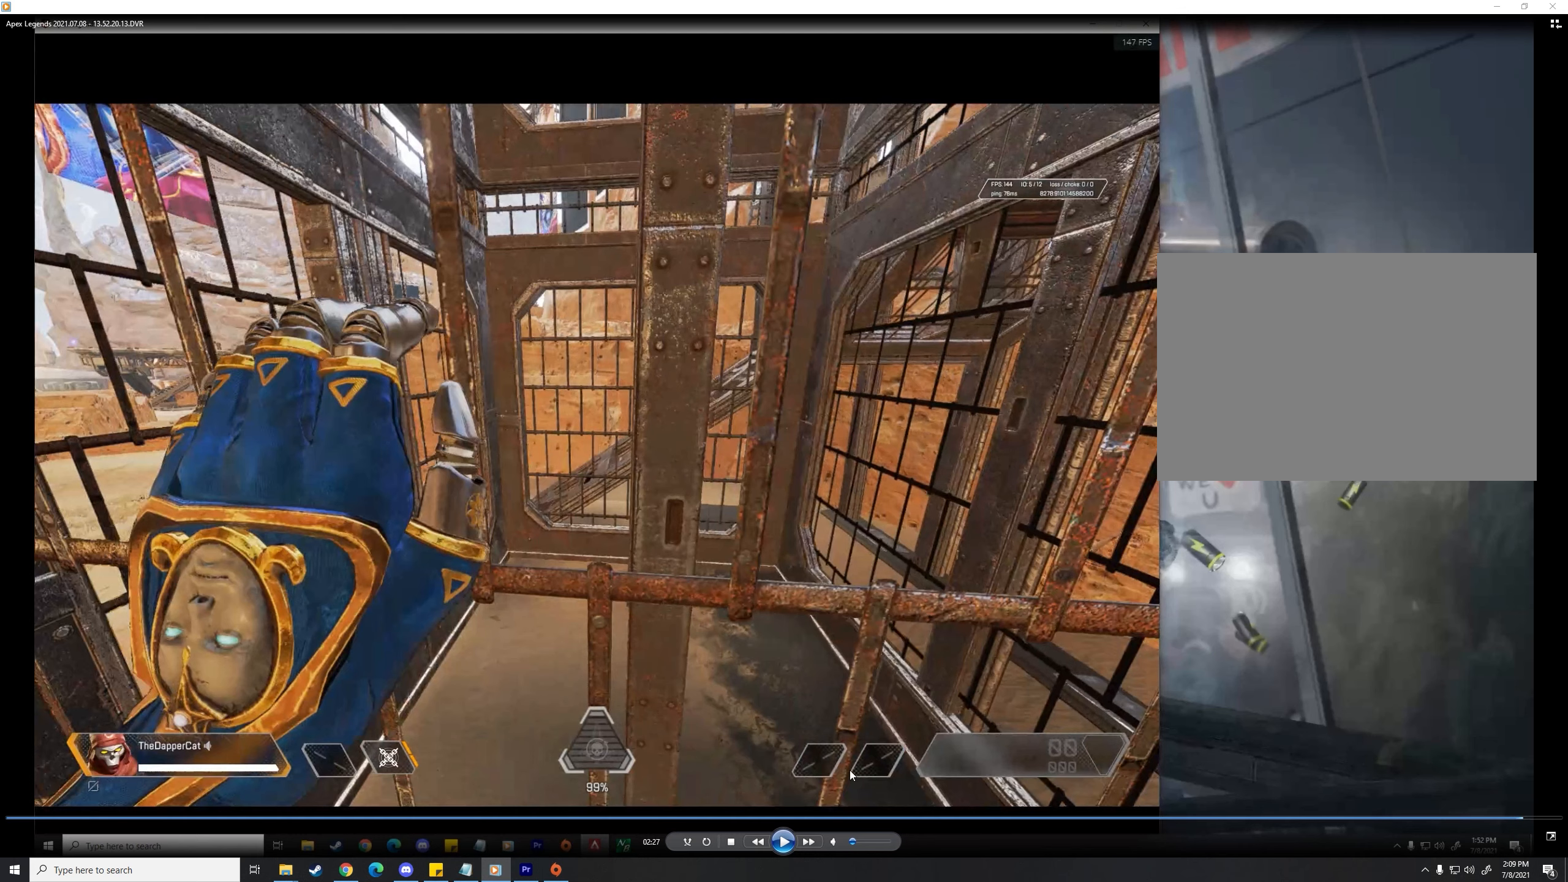
{"keys": ["d"], "mouse": [], "events": []}
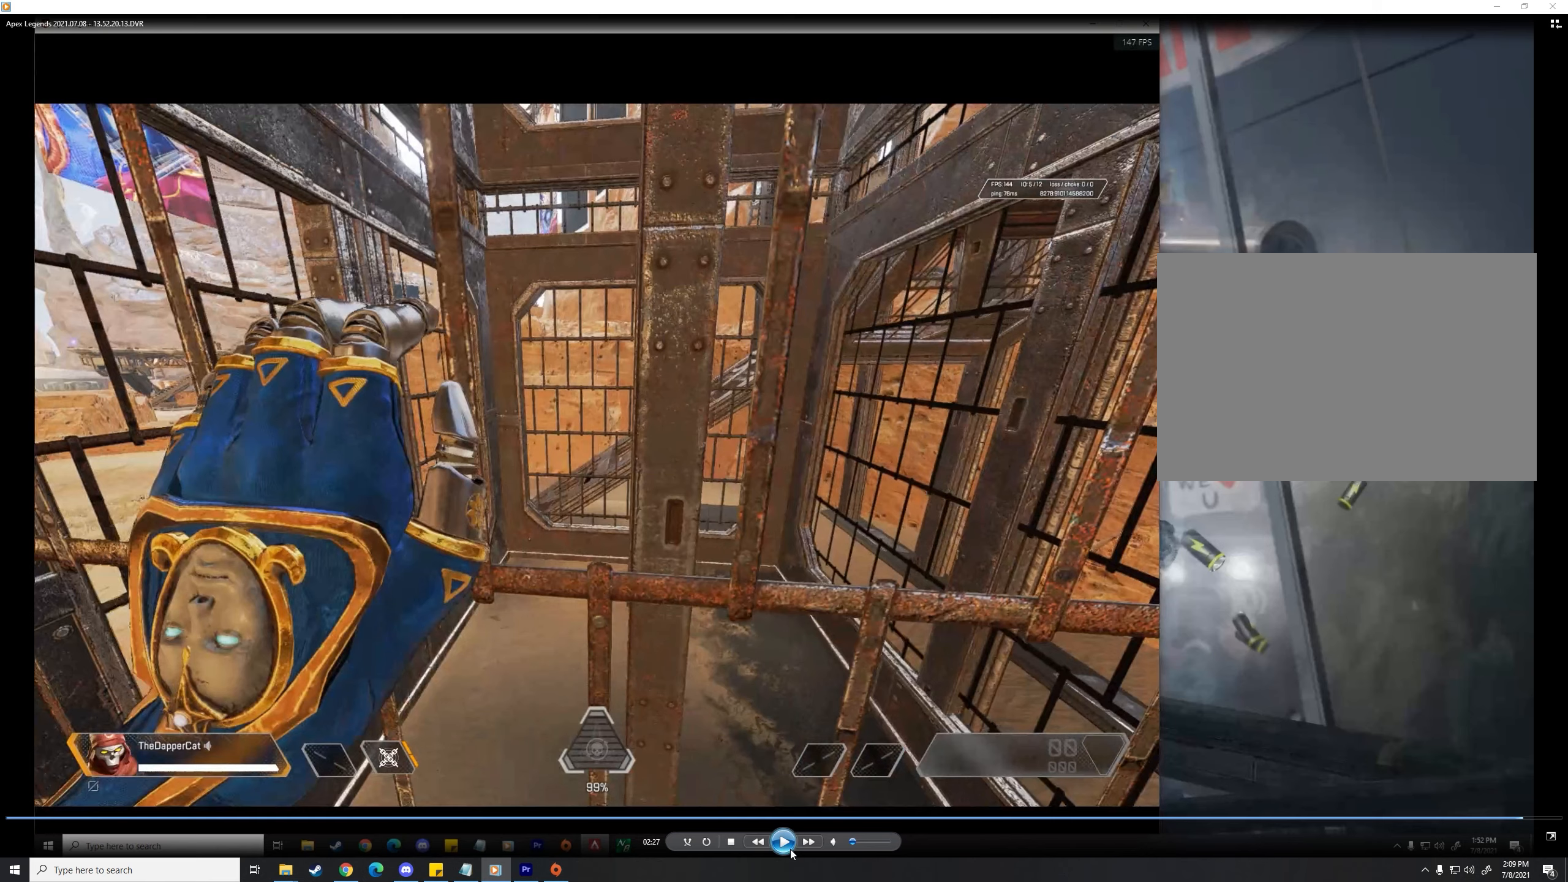
{"keys": ["d"], "mouse": [], "events": []}
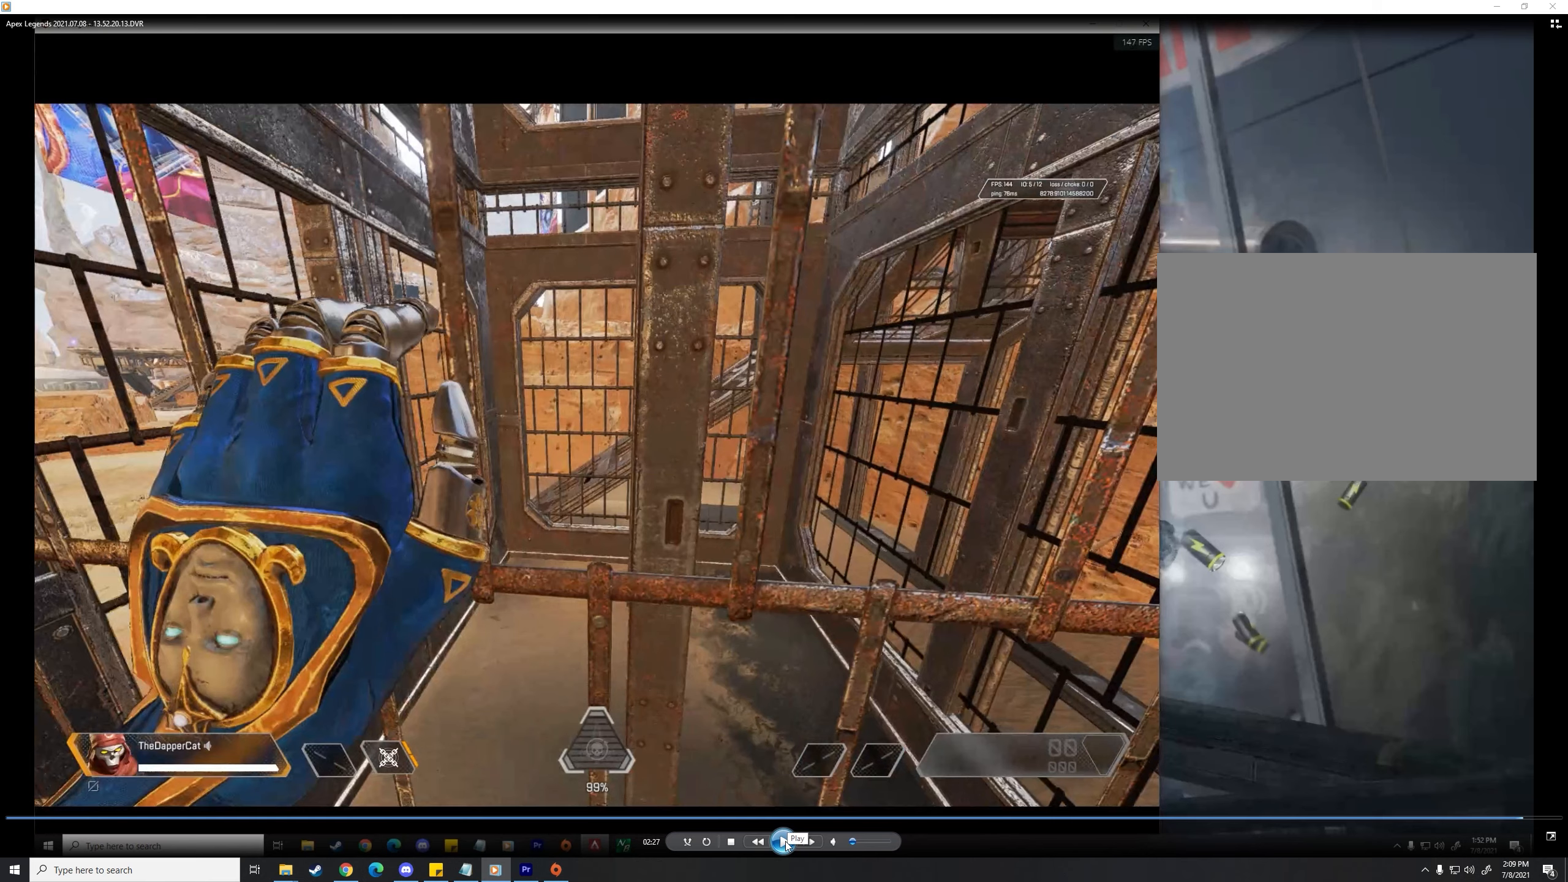
{"keys": ["d"], "mouse": [], "events": []}
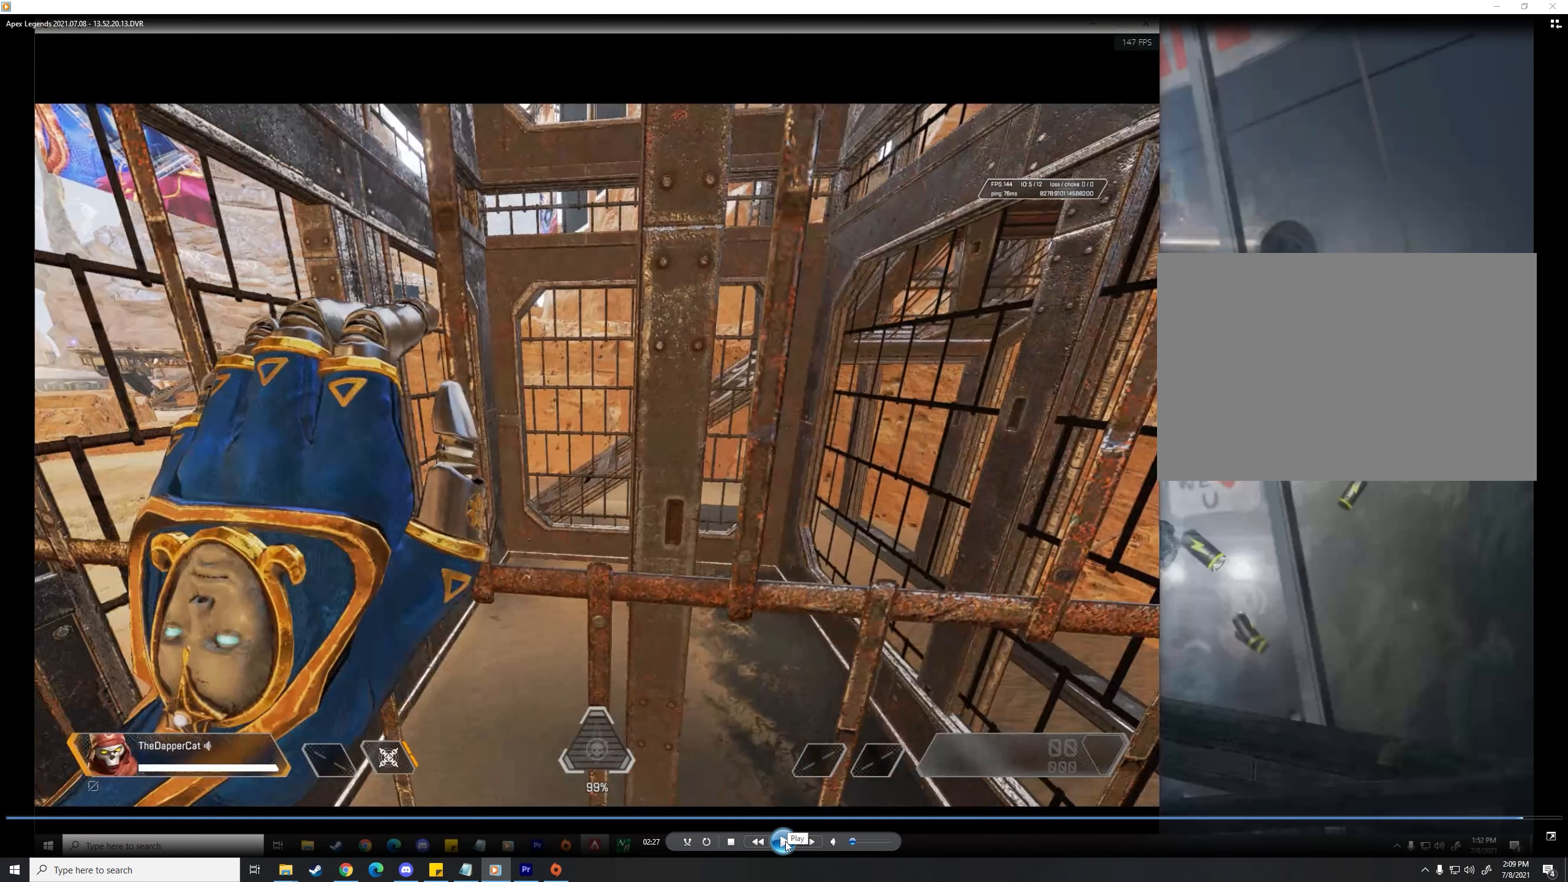
{"keys": ["d"], "mouse": [], "events": []}
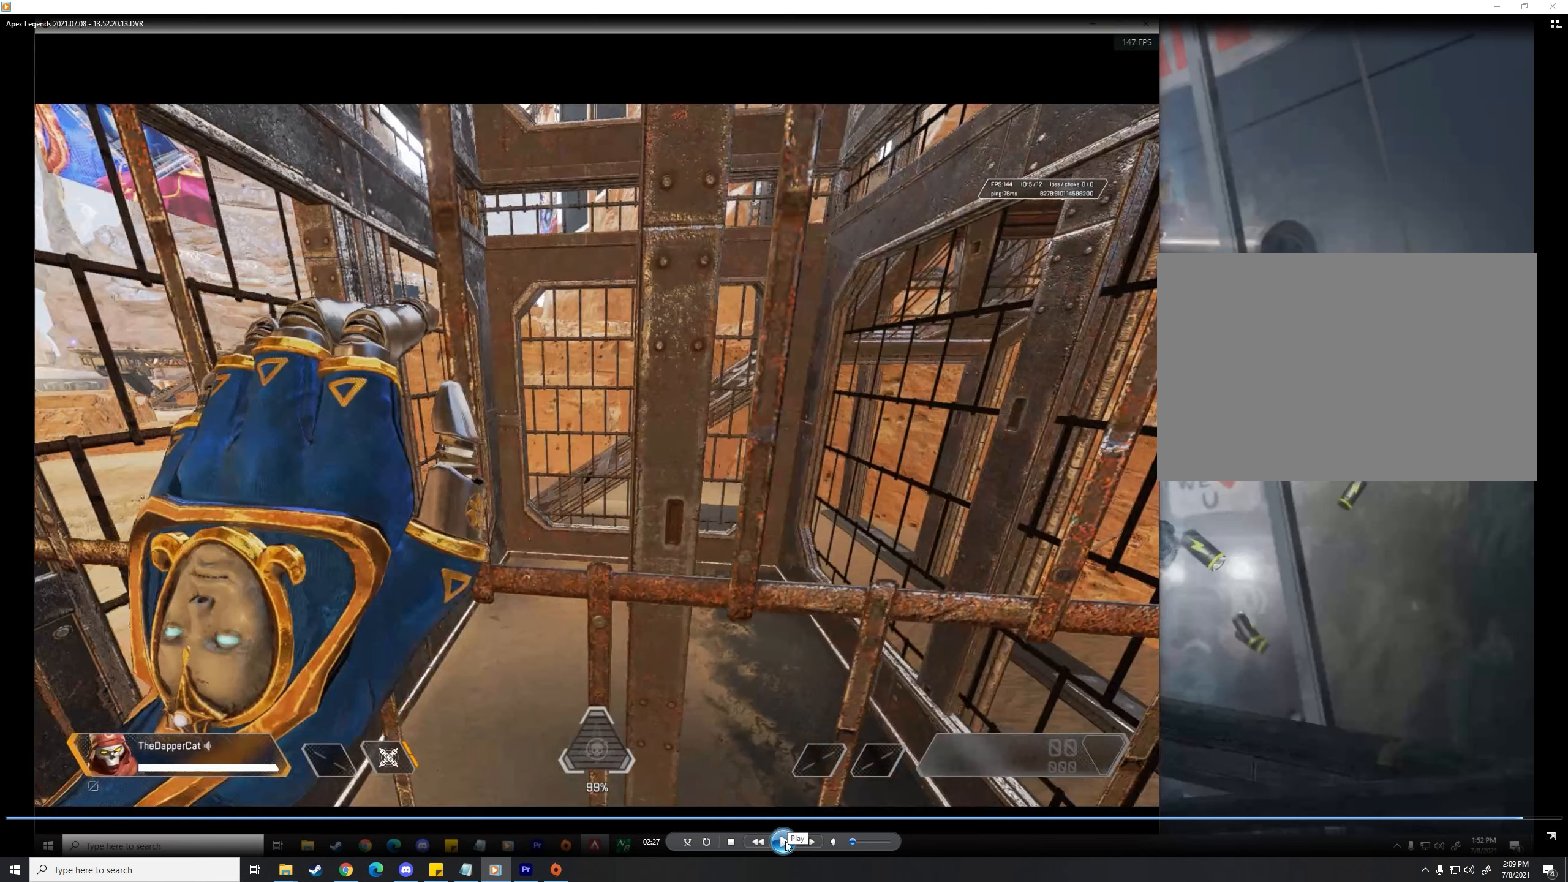
{"keys": ["d", "space"], "mouse": [], "events": [[350, "space", "down"]]}
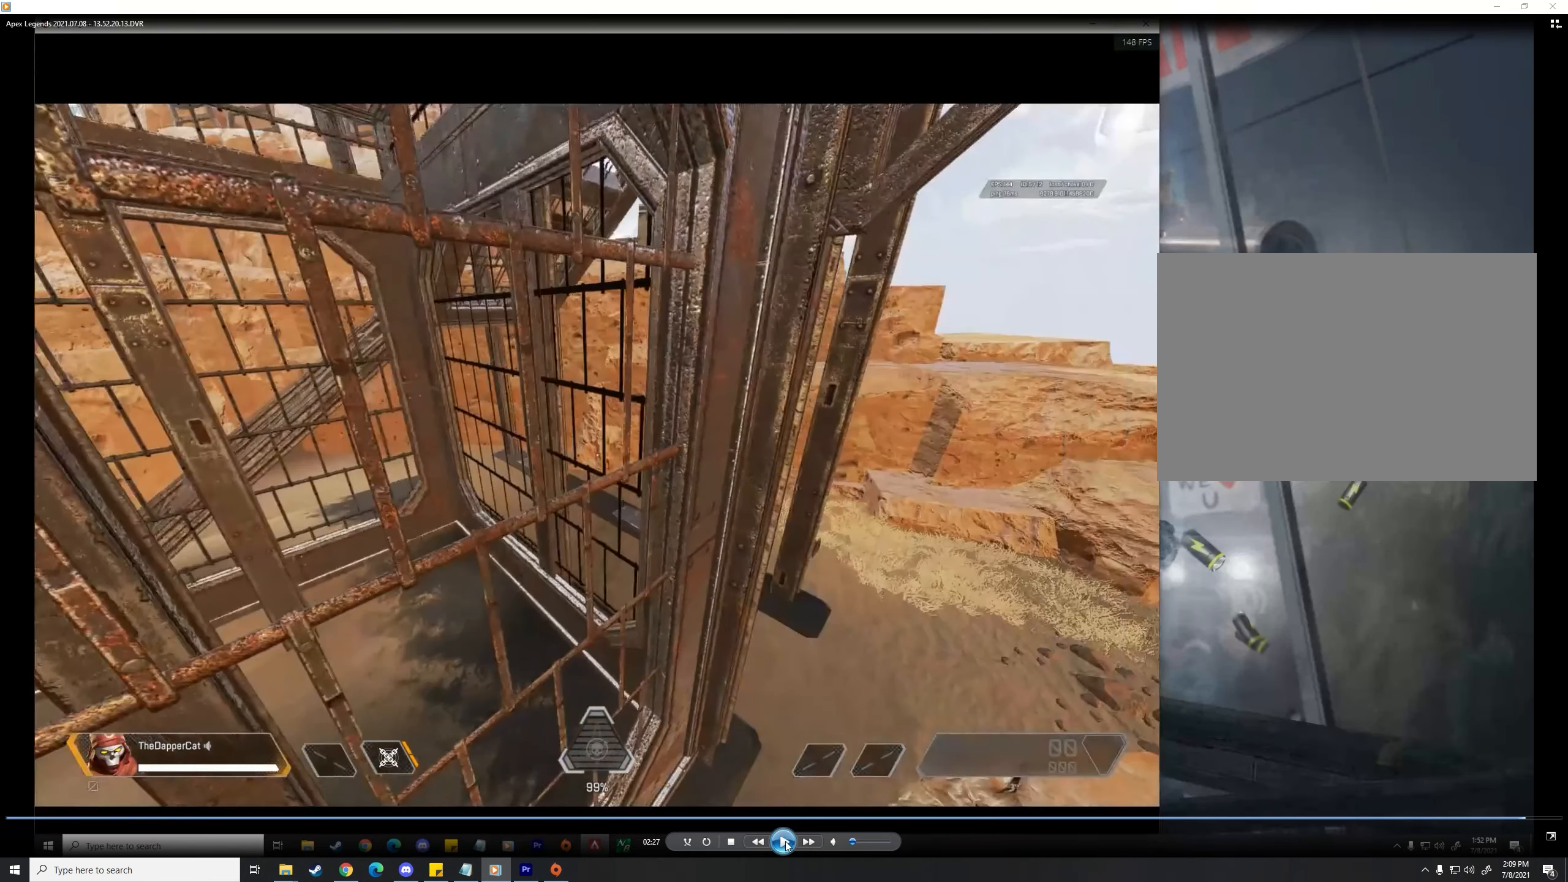
{"keys": ["d"], "mouse": ["wheel_up"], "events": [[50, "mouse_wheel_up", "down"], [50, "space", "up"]]}
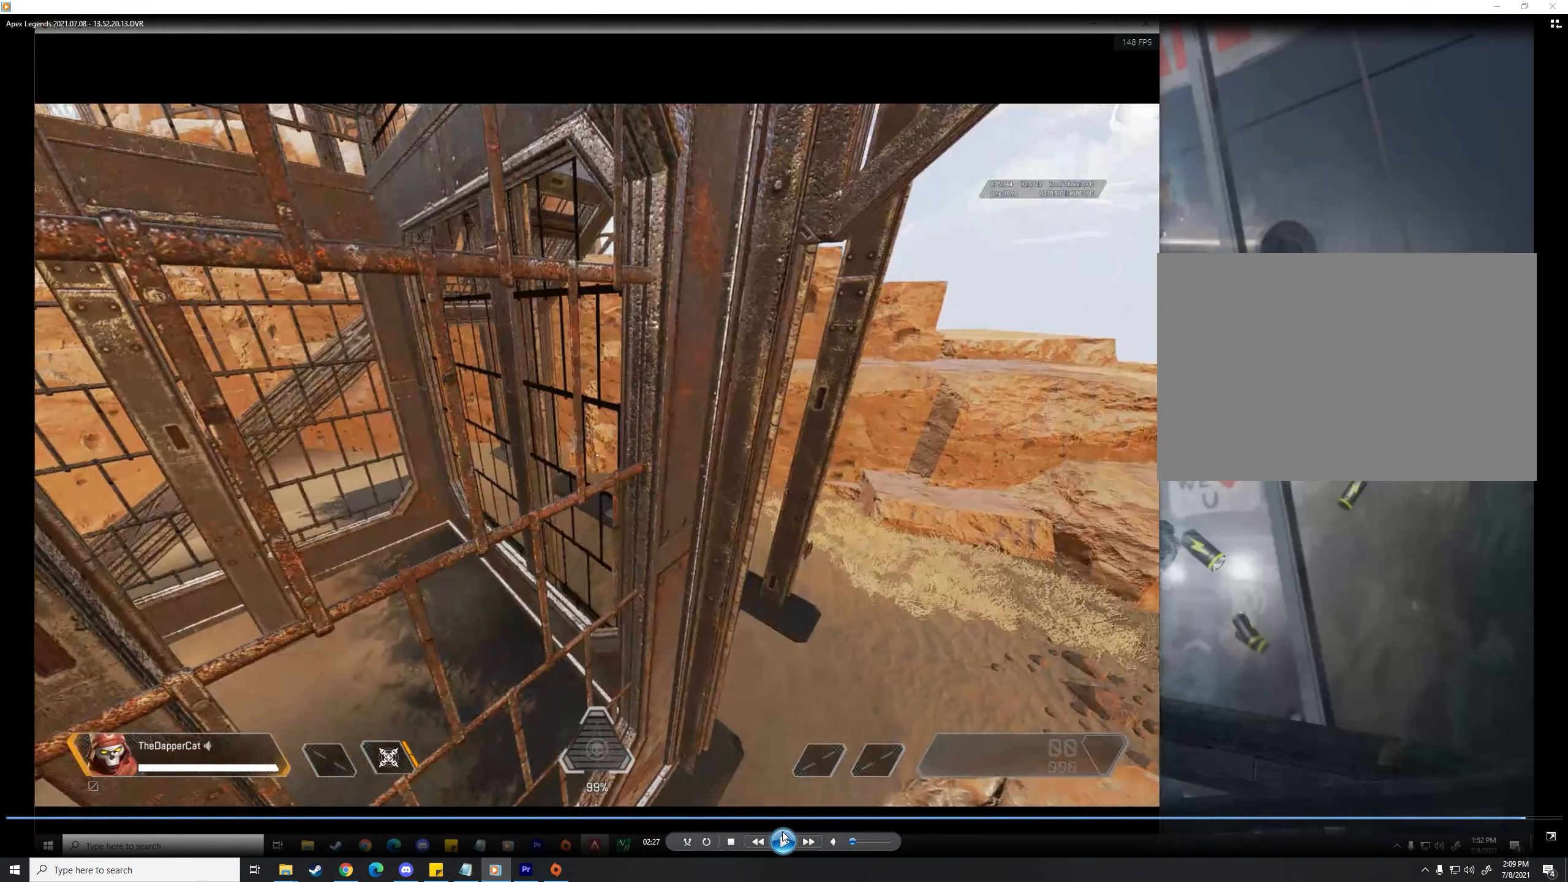
{"keys": ["d"], "mouse": ["wheel_up"], "events": []}
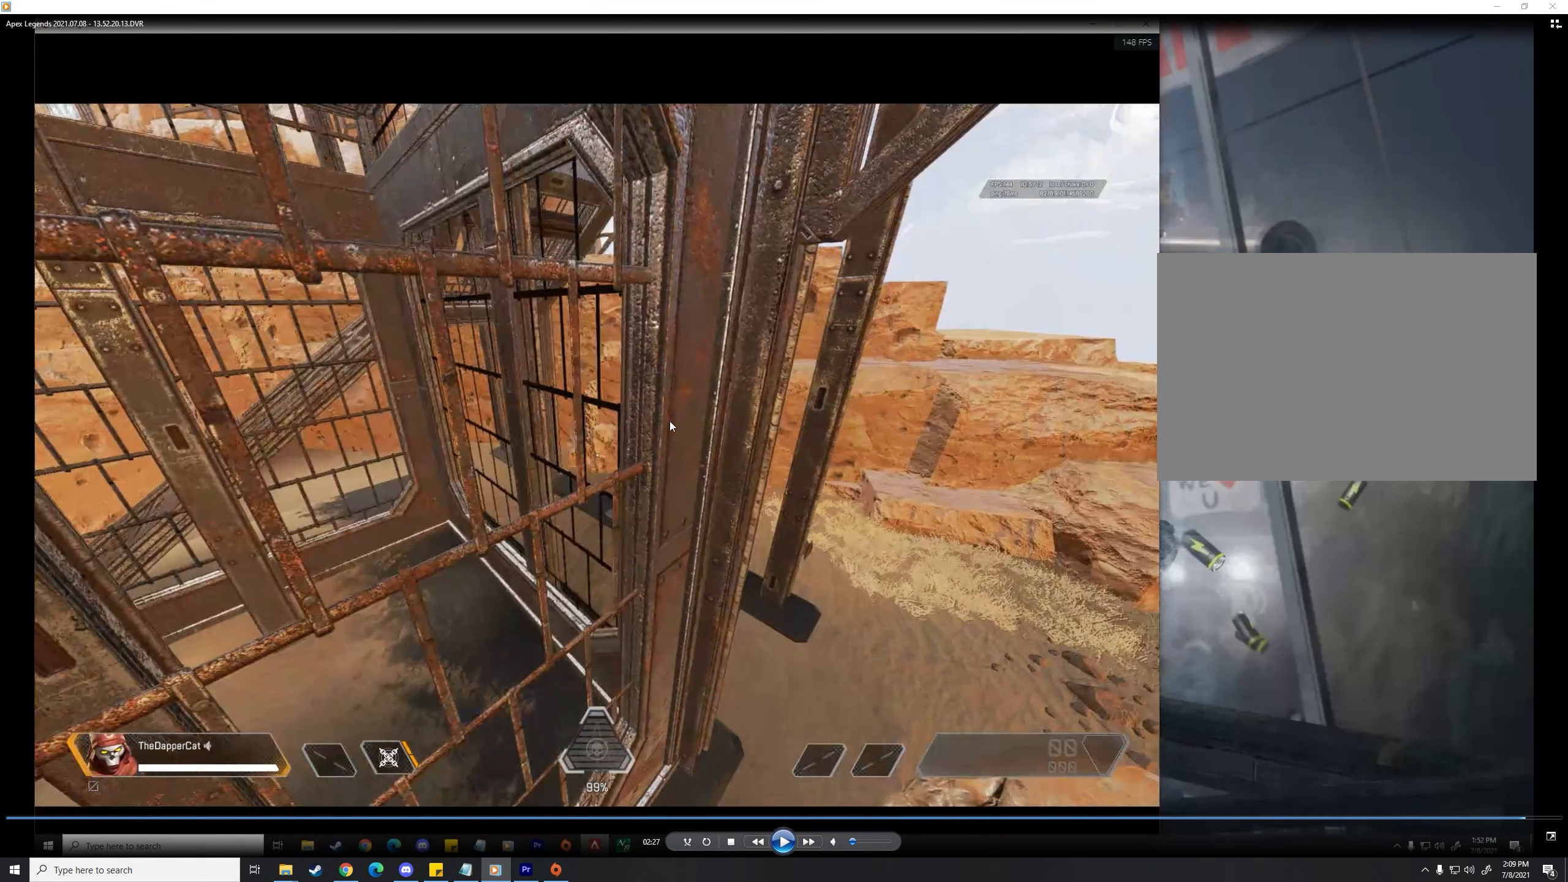
{"keys": ["d"], "mouse": ["wheel_up"], "events": []}
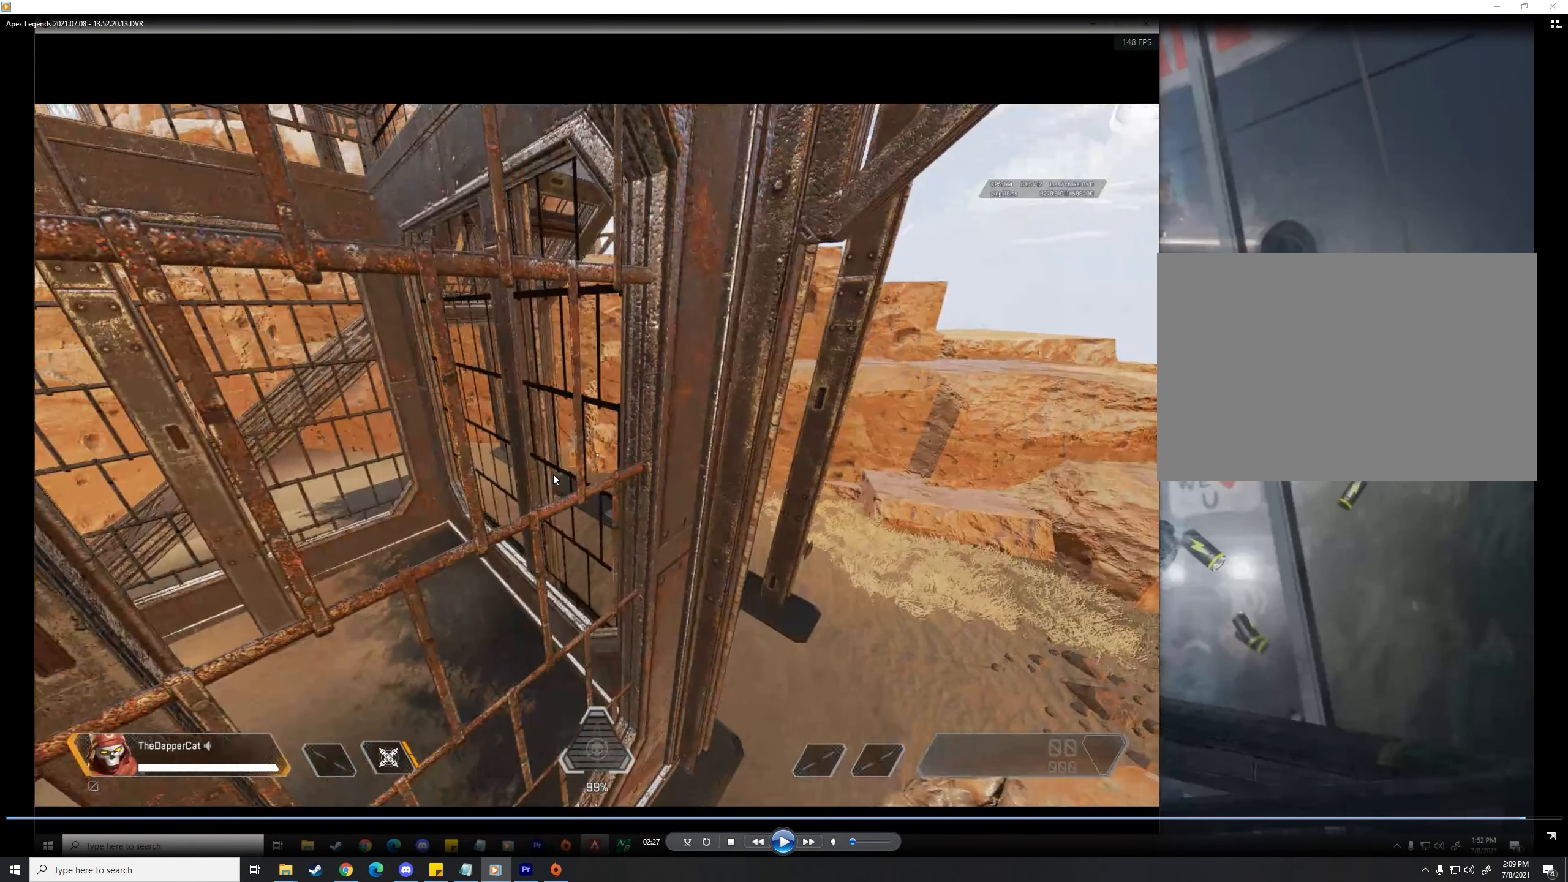
{"keys": ["d"], "mouse": ["wheel_up"], "events": []}
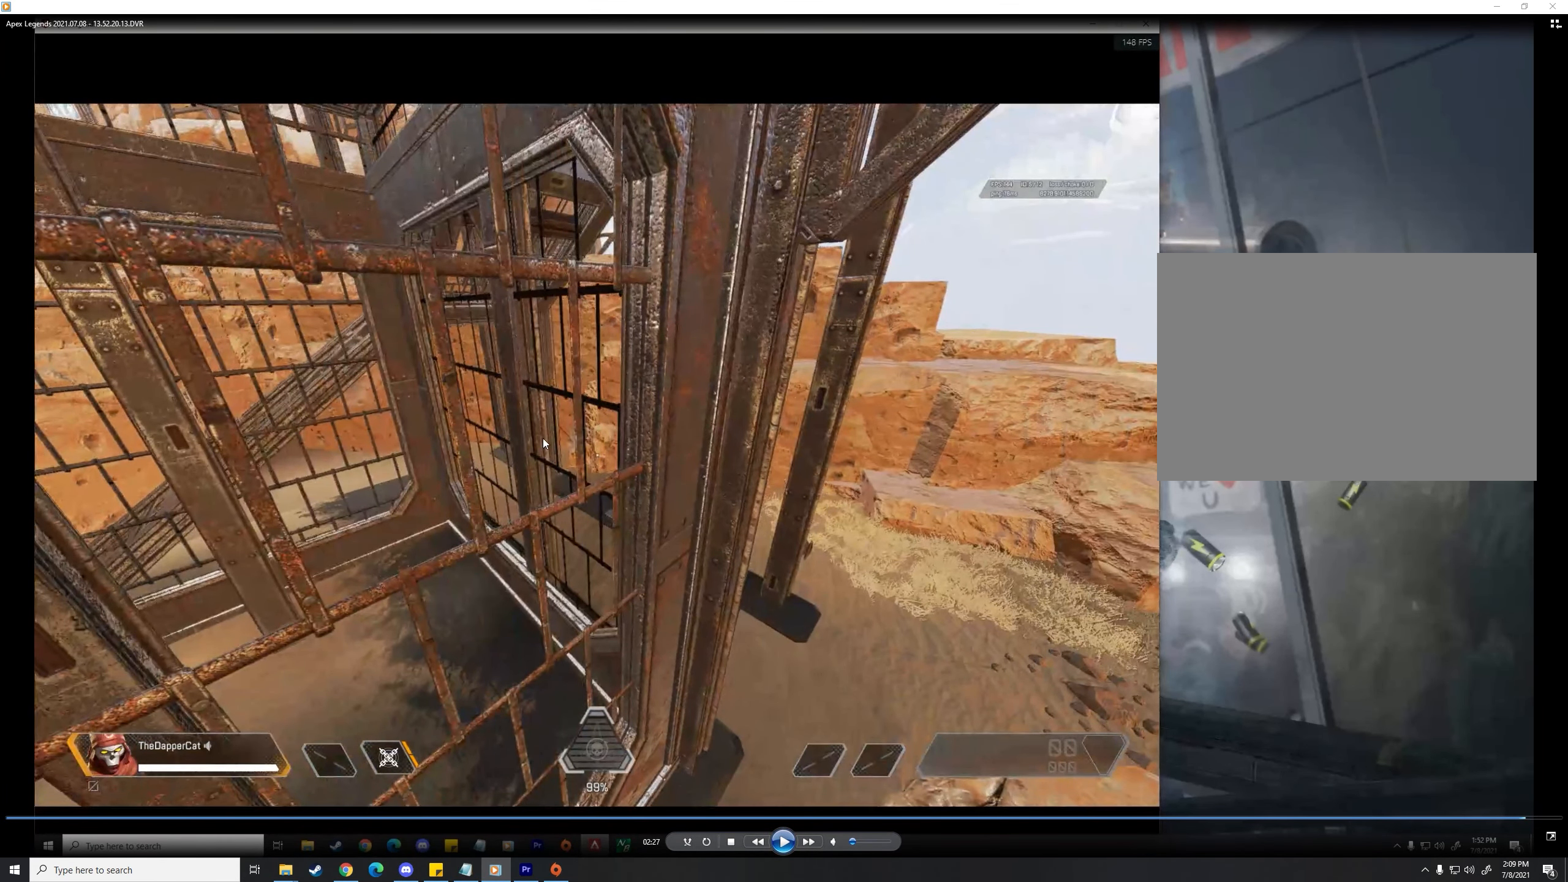
{"keys": ["d"], "mouse": ["wheel_up"], "events": []}
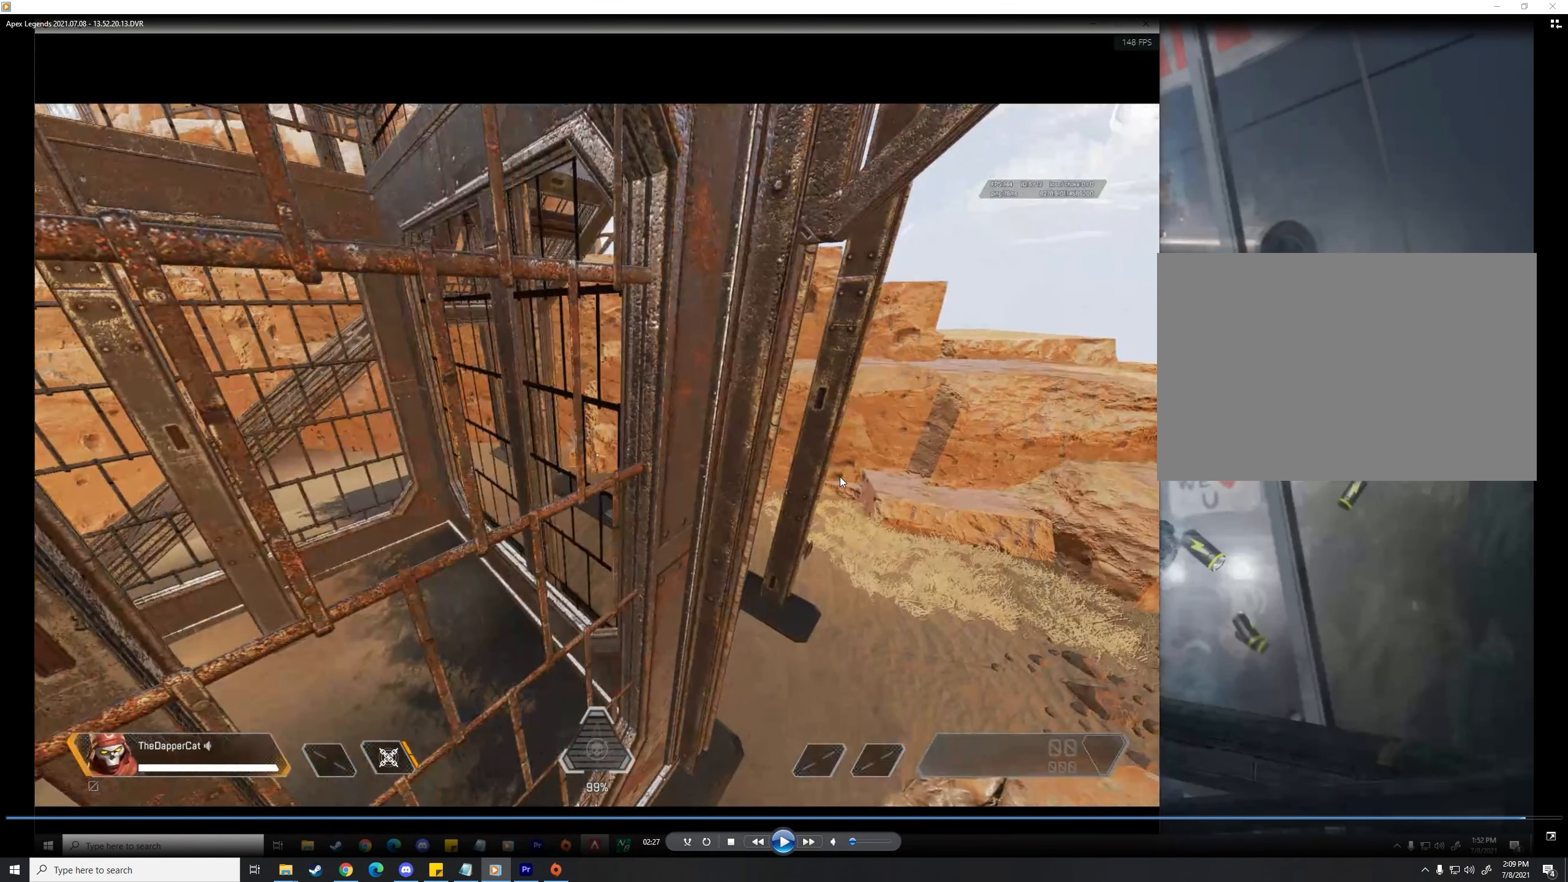
{"keys": ["d"], "mouse": ["wheel_up"], "events": []}
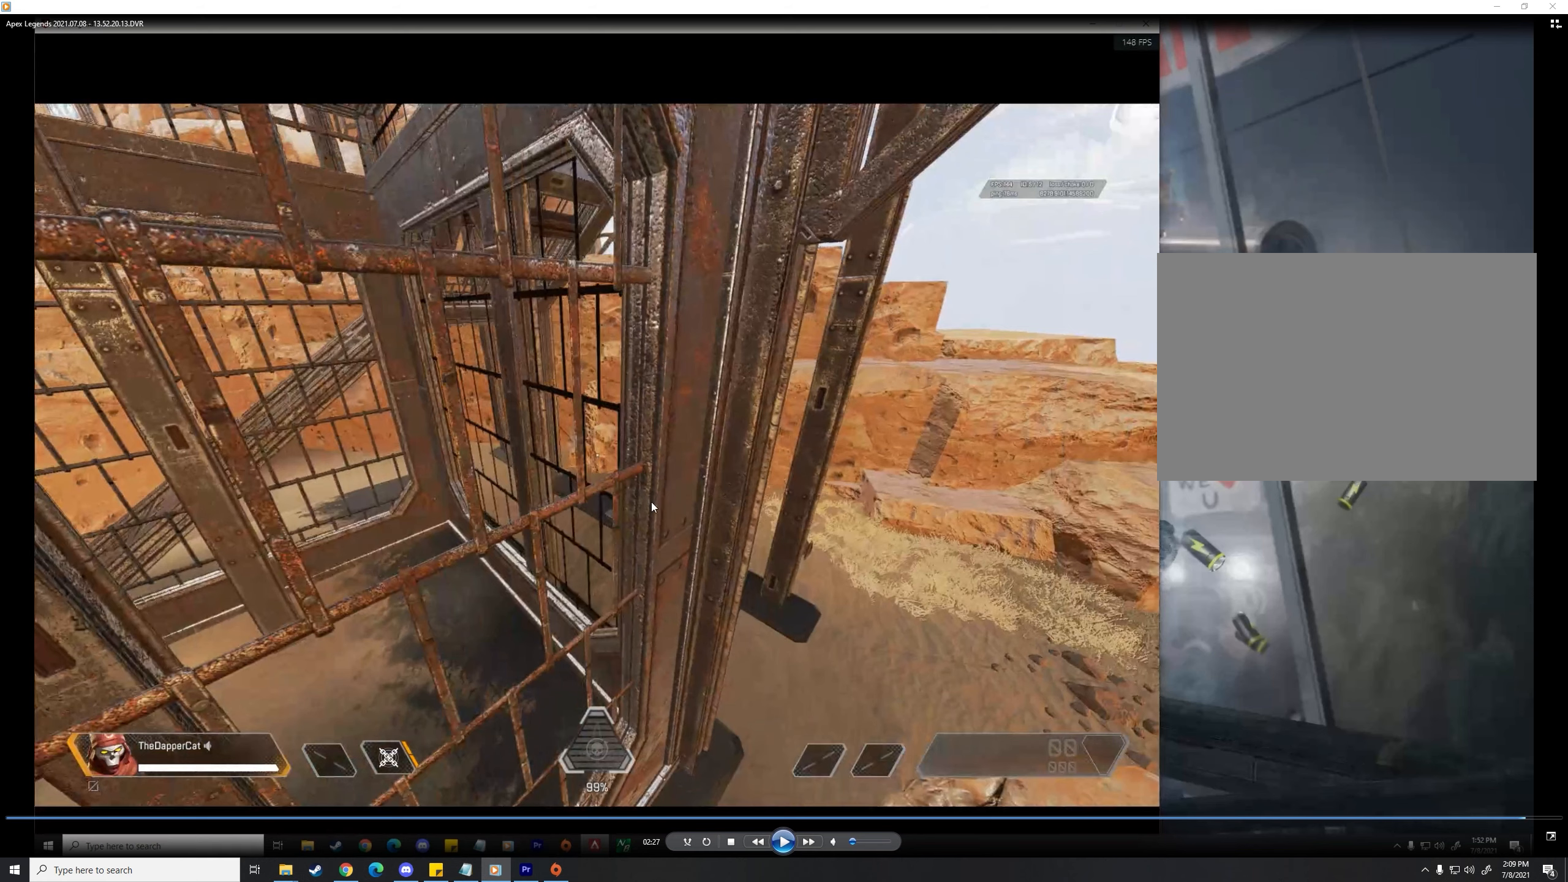
{"keys": ["d"], "mouse": ["wheel_up"], "events": []}
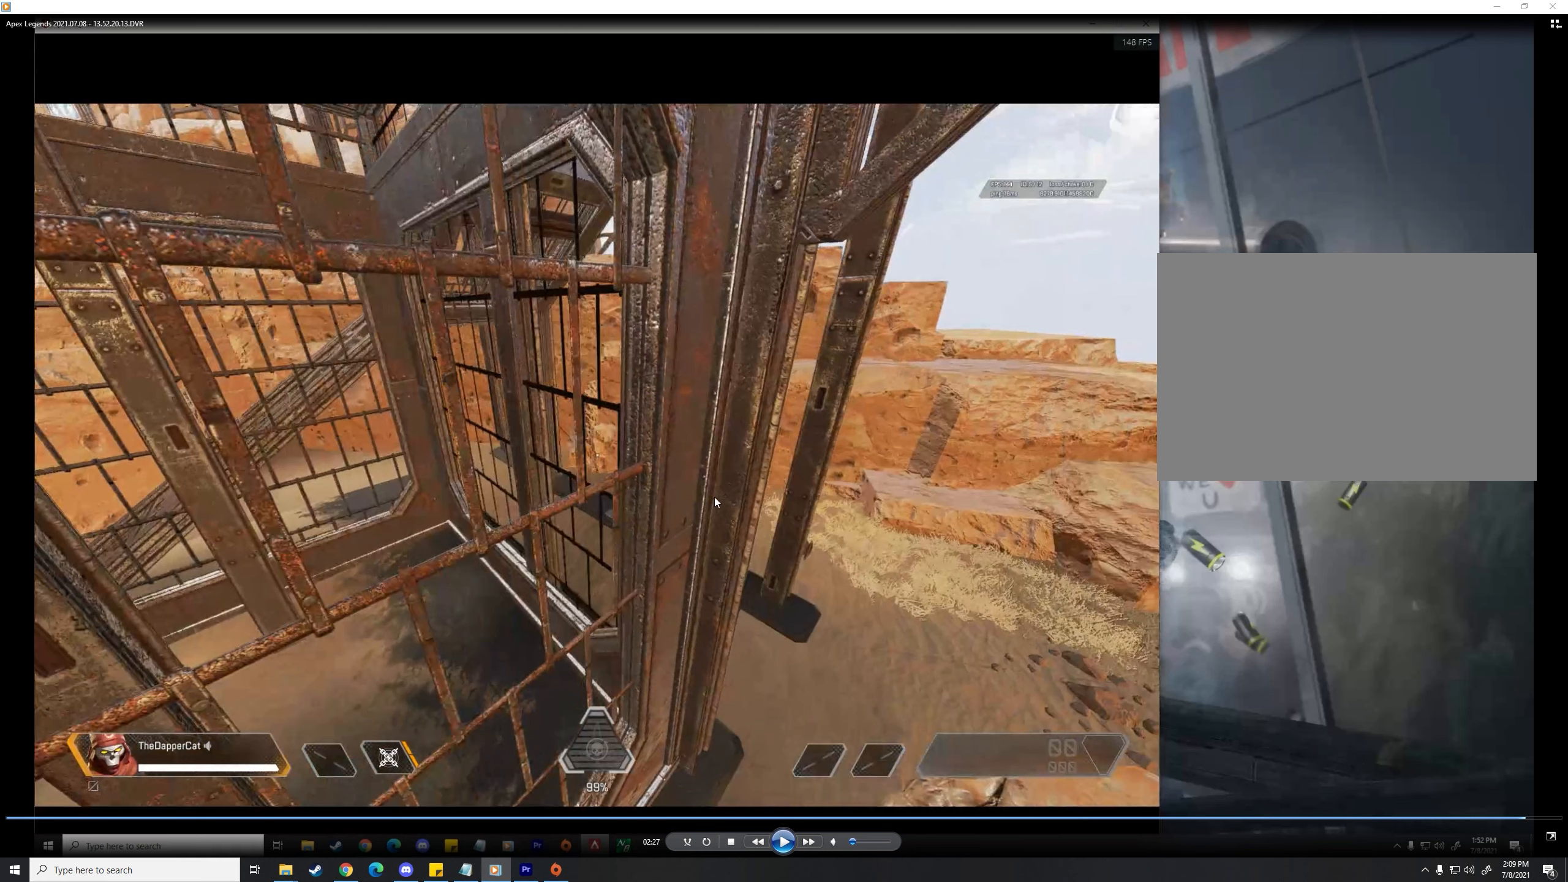
{"keys": ["d"], "mouse": ["wheel_up"], "events": []}
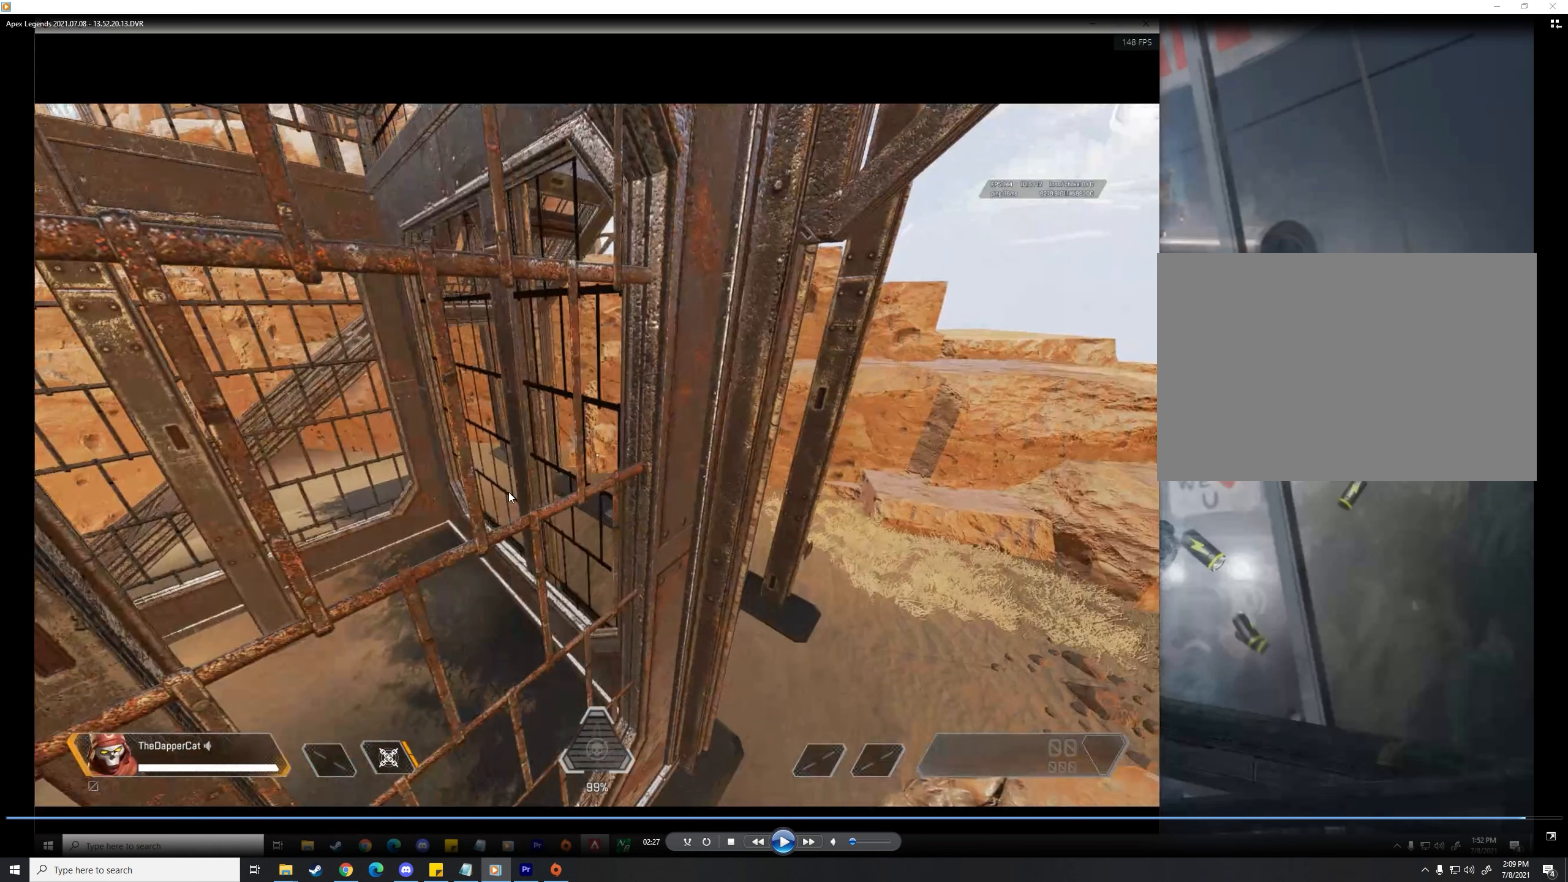
{"keys": ["d"], "mouse": ["wheel_up"], "events": []}